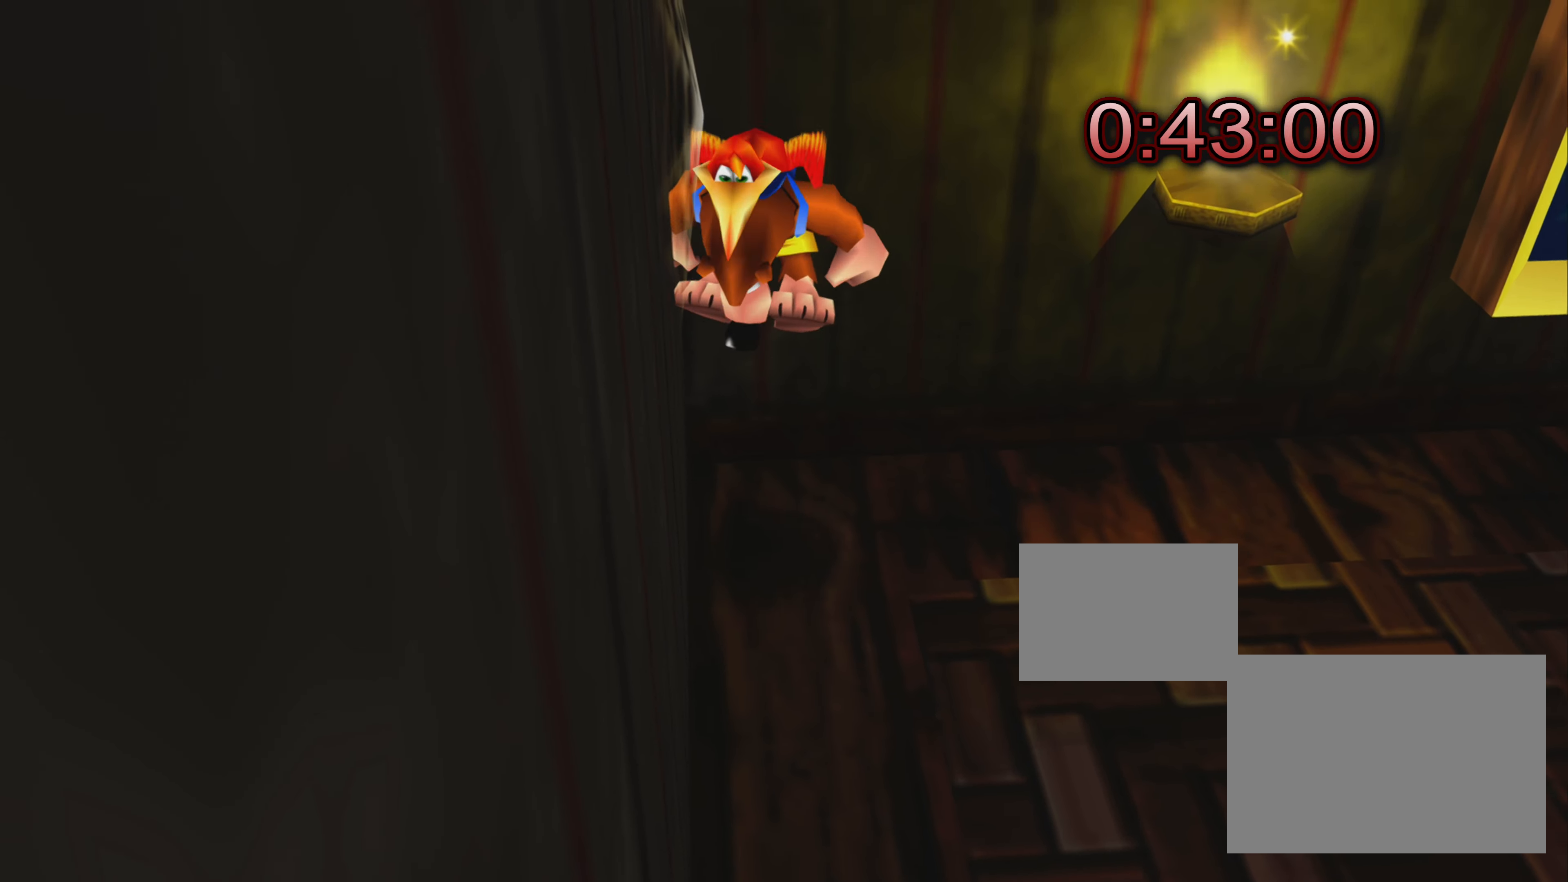
Gameplay with a controller (PlayStation layout); each line is a JSON object with the inputs held at the frame after it. "events" lists button and stick changes between this image and that frame as [ms after this image, input, new state], when the widget could be followed in between. Not read: L3 R3.
{"buttons": [], "left_stick": "down", "right_stick": "center", "events": []}
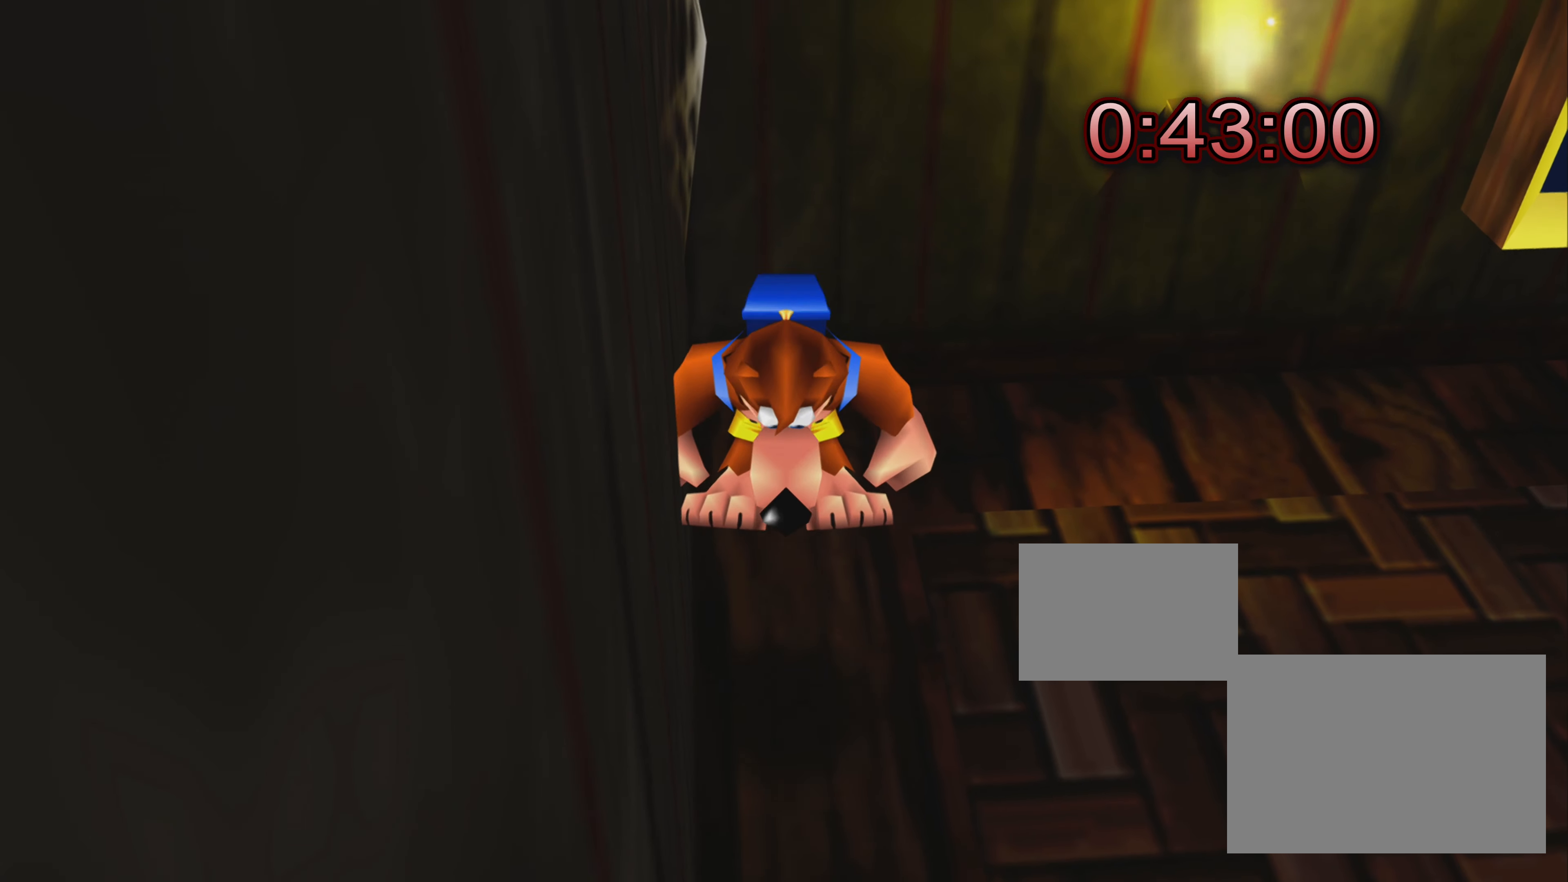
{"buttons": [], "left_stick": "down", "right_stick": "center", "events": [[267, "CROSS", "down"], [433, "CROSS", "up"]]}
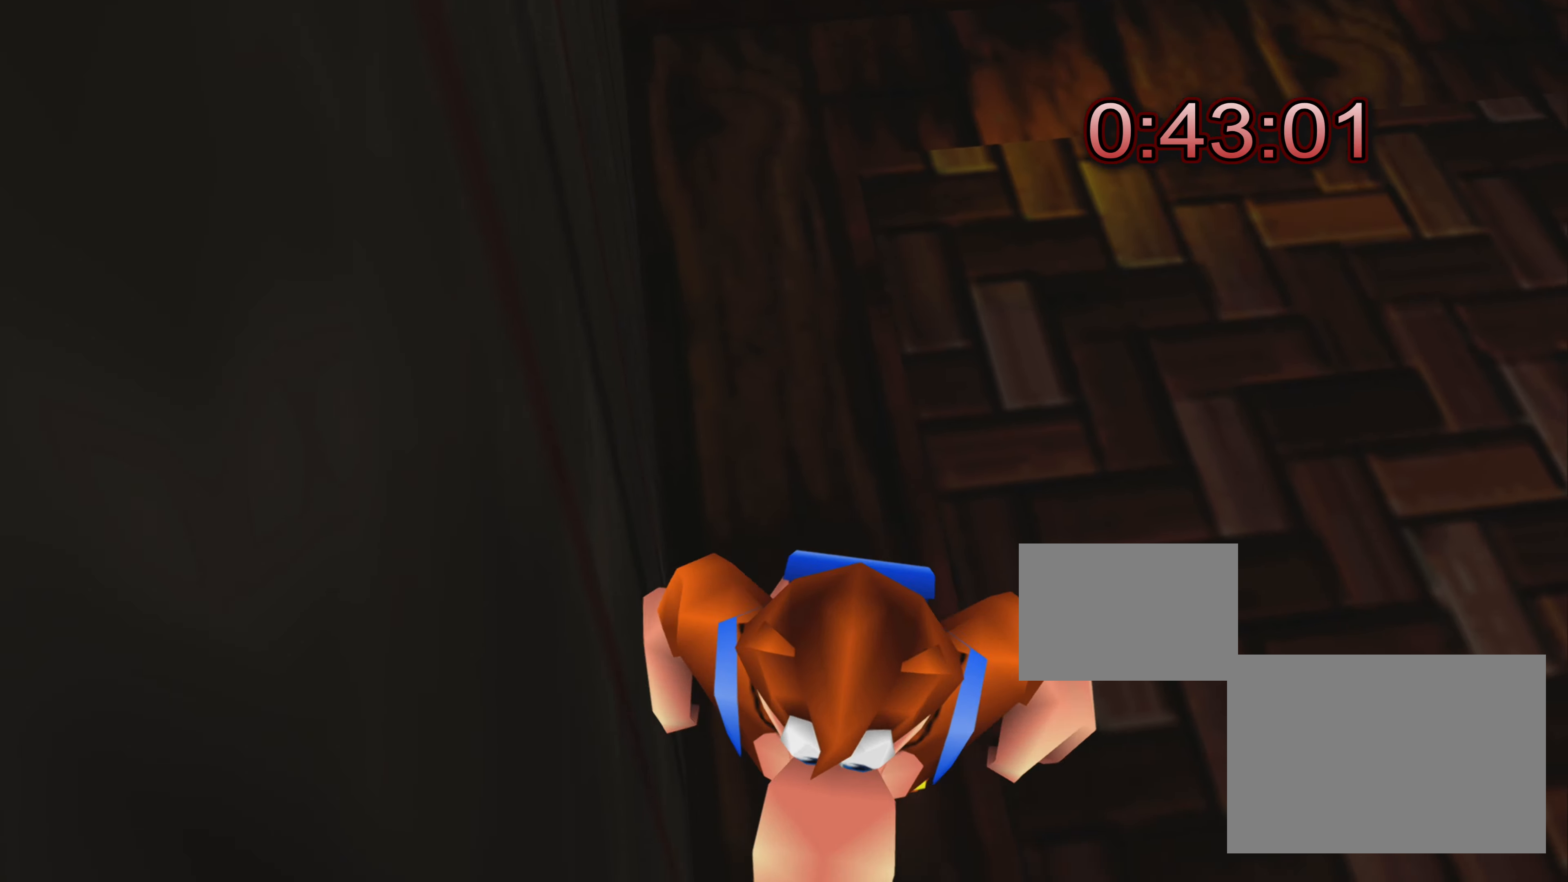
{"buttons": ["SQUARE"], "left_stick": "down", "right_stick": "center", "events": [[133, "SQUARE", "down"], [283, "SQUARE", "up"], [383, "SQUARE", "down"]]}
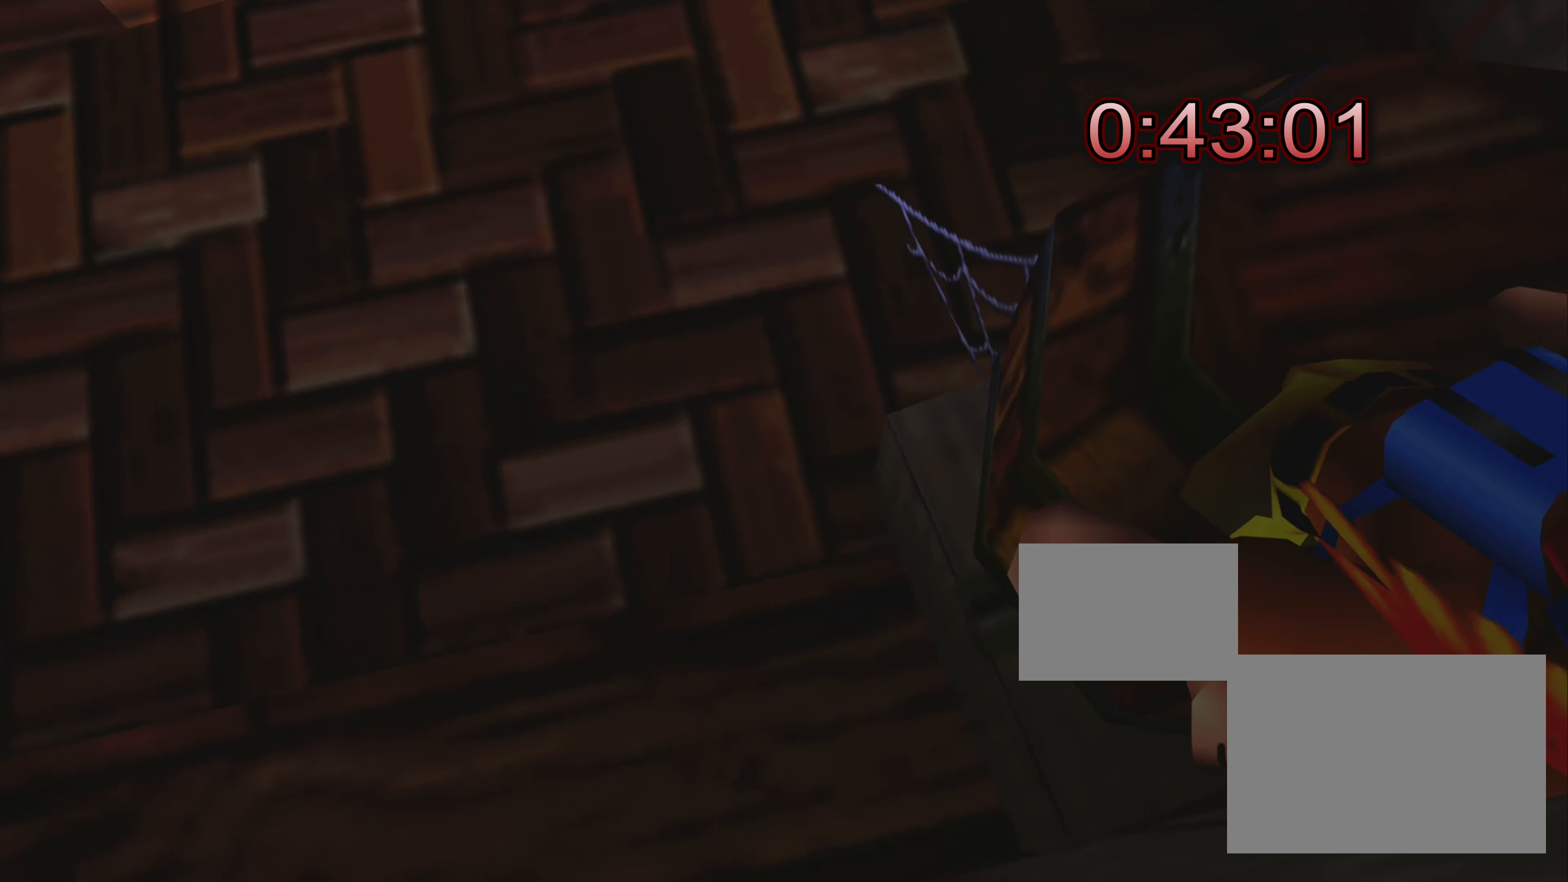
{"buttons": [], "left_stick": "center", "right_stick": "center", "events": [[17, "SQUARE", "up"], [33, "left_stick", "down-right"], [117, "SQUARE", "down"], [217, "left_stick", "center"], [267, "SQUARE", "up"], [383, "SQUARE", "down"], [483, "SQUARE", "up"]]}
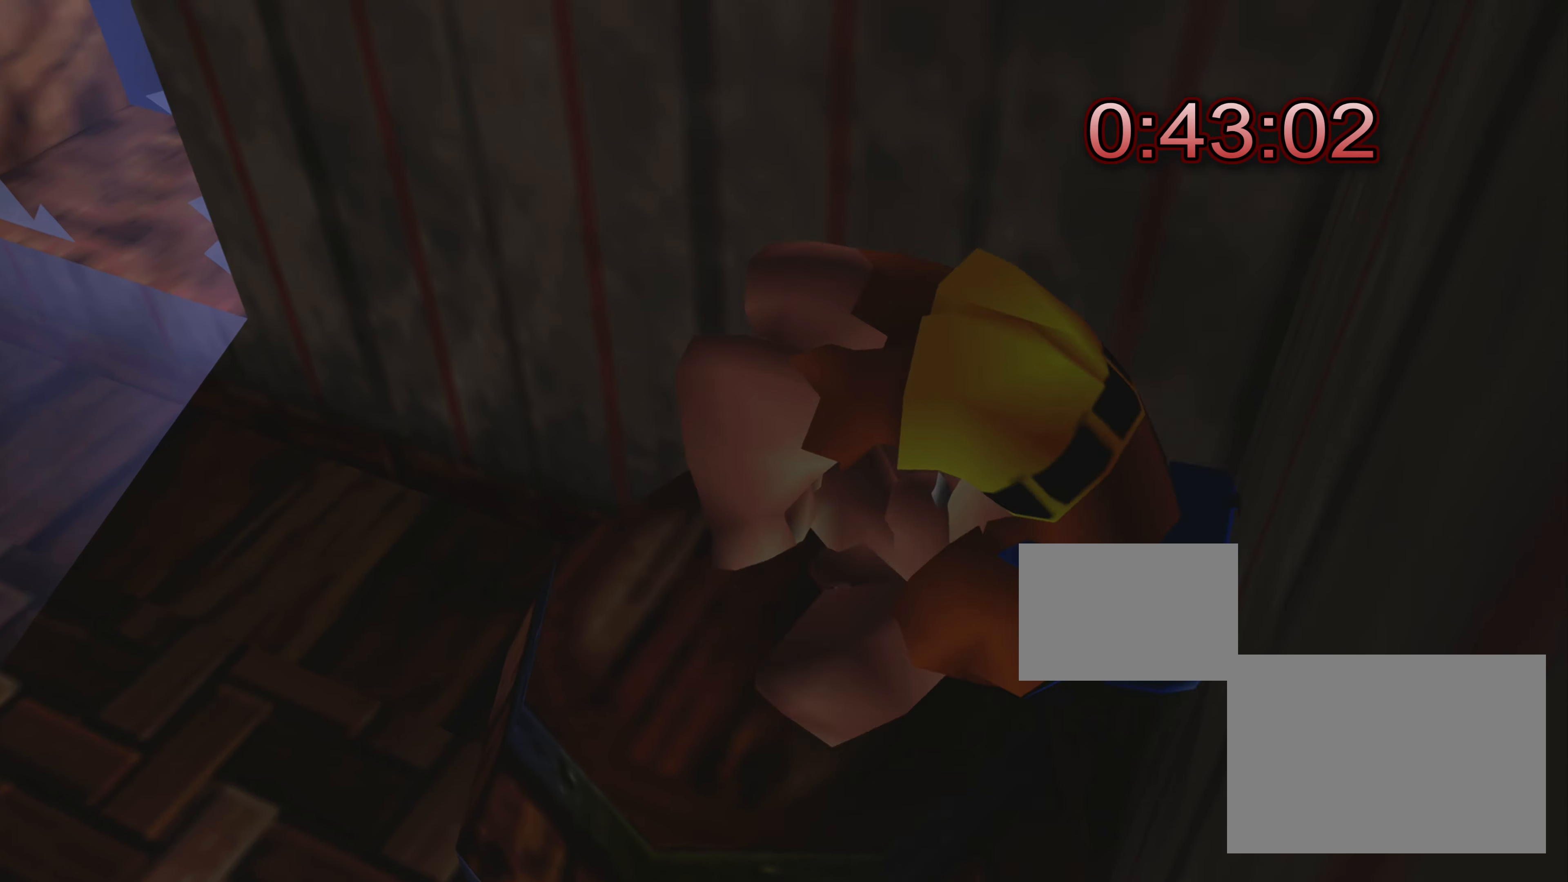
{"buttons": [], "left_stick": "center", "right_stick": "center", "events": []}
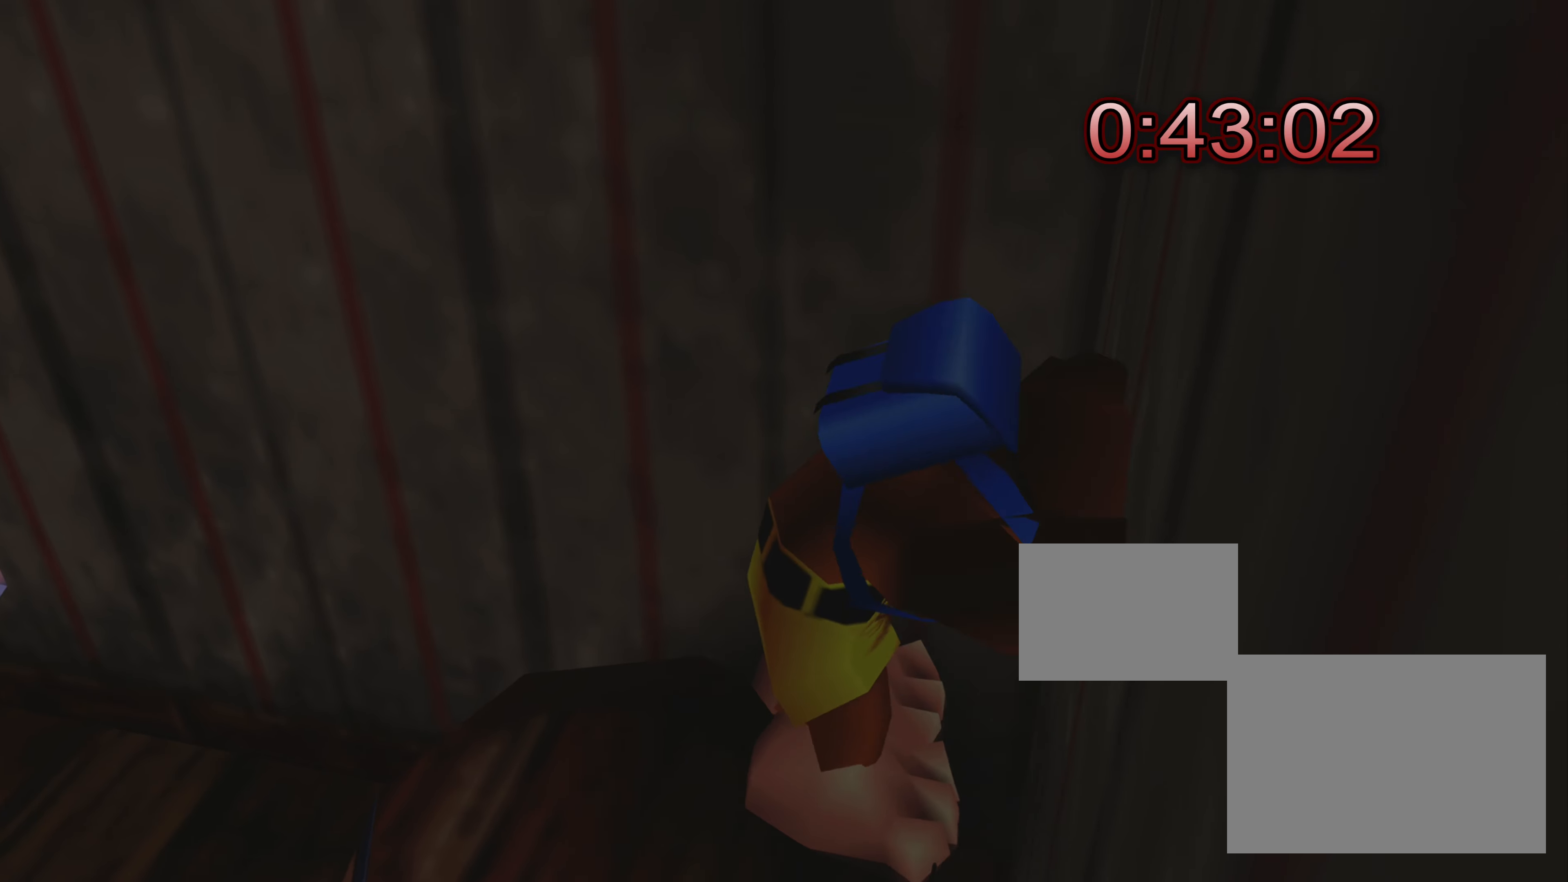
{"buttons": [], "left_stick": "center", "right_stick": "center", "events": []}
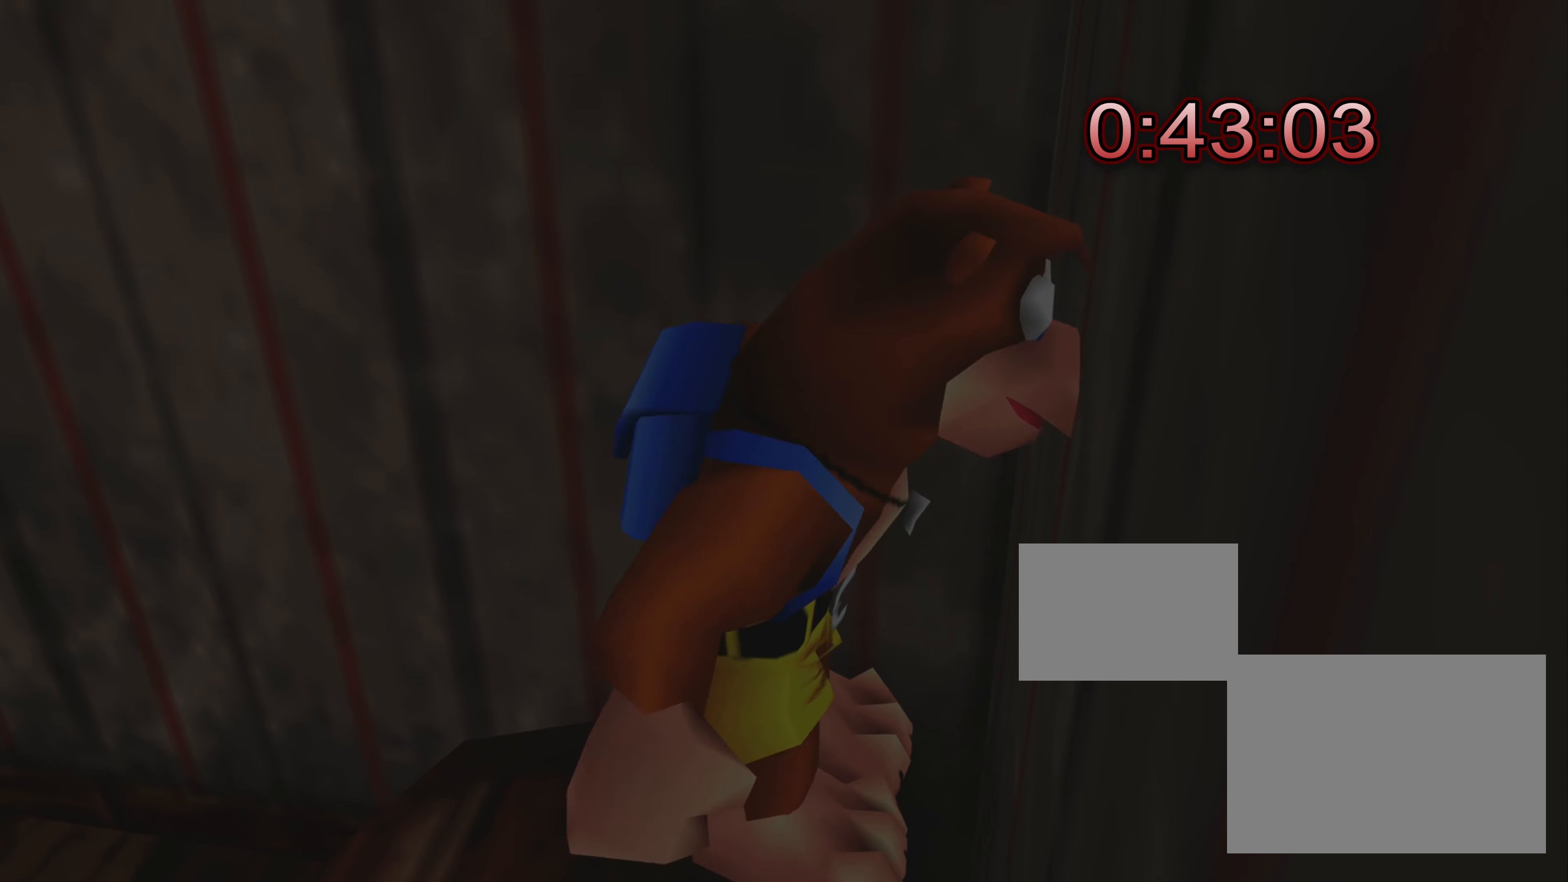
{"buttons": [], "left_stick": "left", "right_stick": "center", "events": [[300, "left_stick", "left"]]}
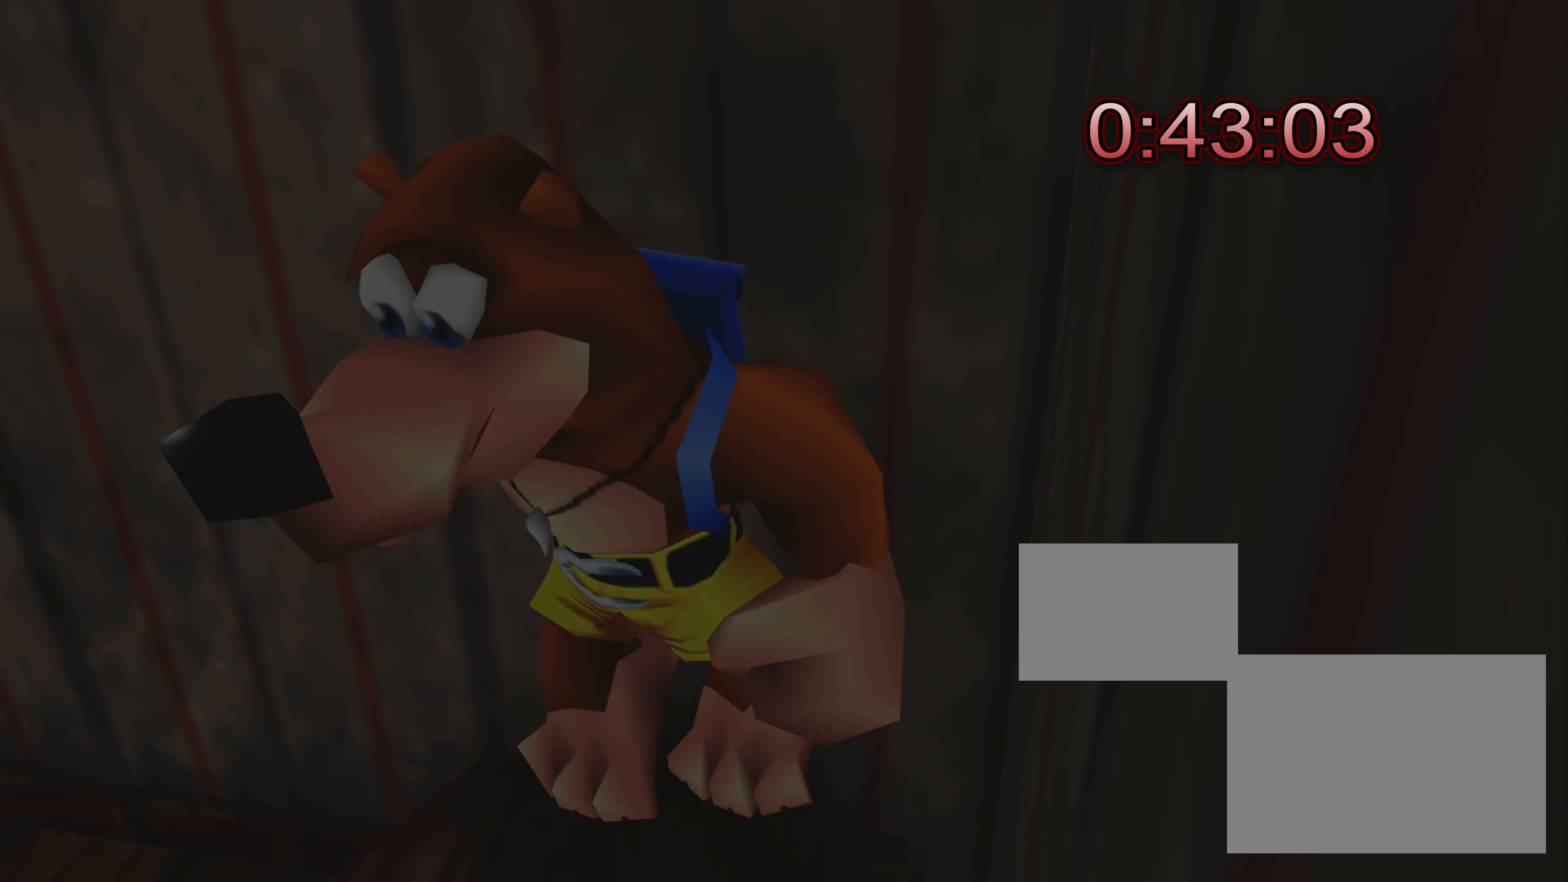
{"buttons": [], "left_stick": "right", "right_stick": "center", "events": [[217, "left_stick", "center"], [467, "left_stick", "right"]]}
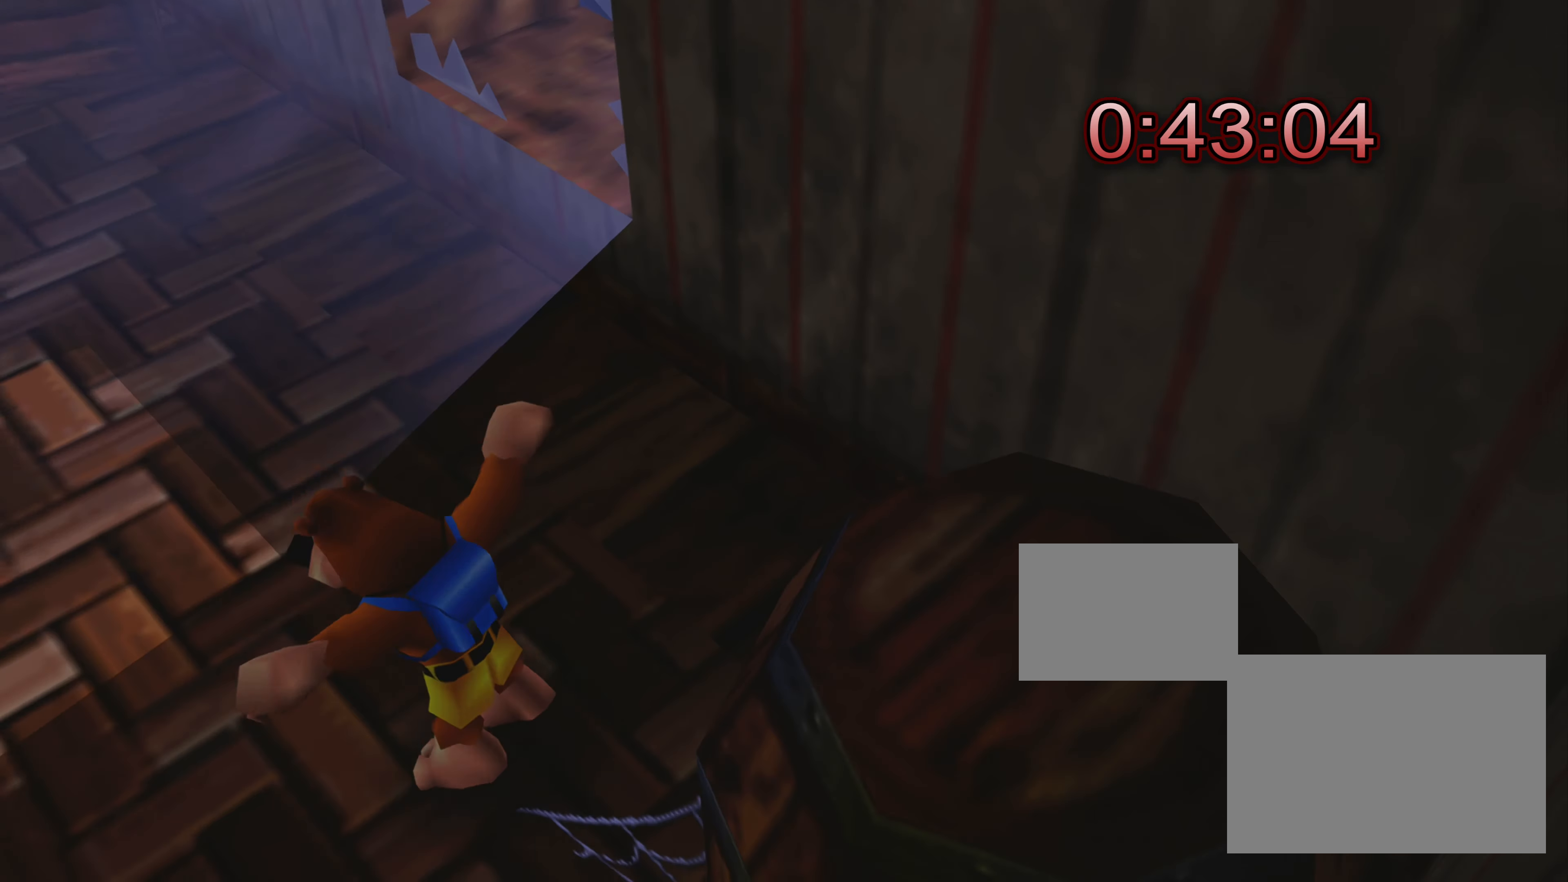
{"buttons": [], "left_stick": "down-right", "right_stick": "center", "events": [[217, "CROSS", "down"], [217, "left_stick", "down-right"], [333, "CROSS", "up"]]}
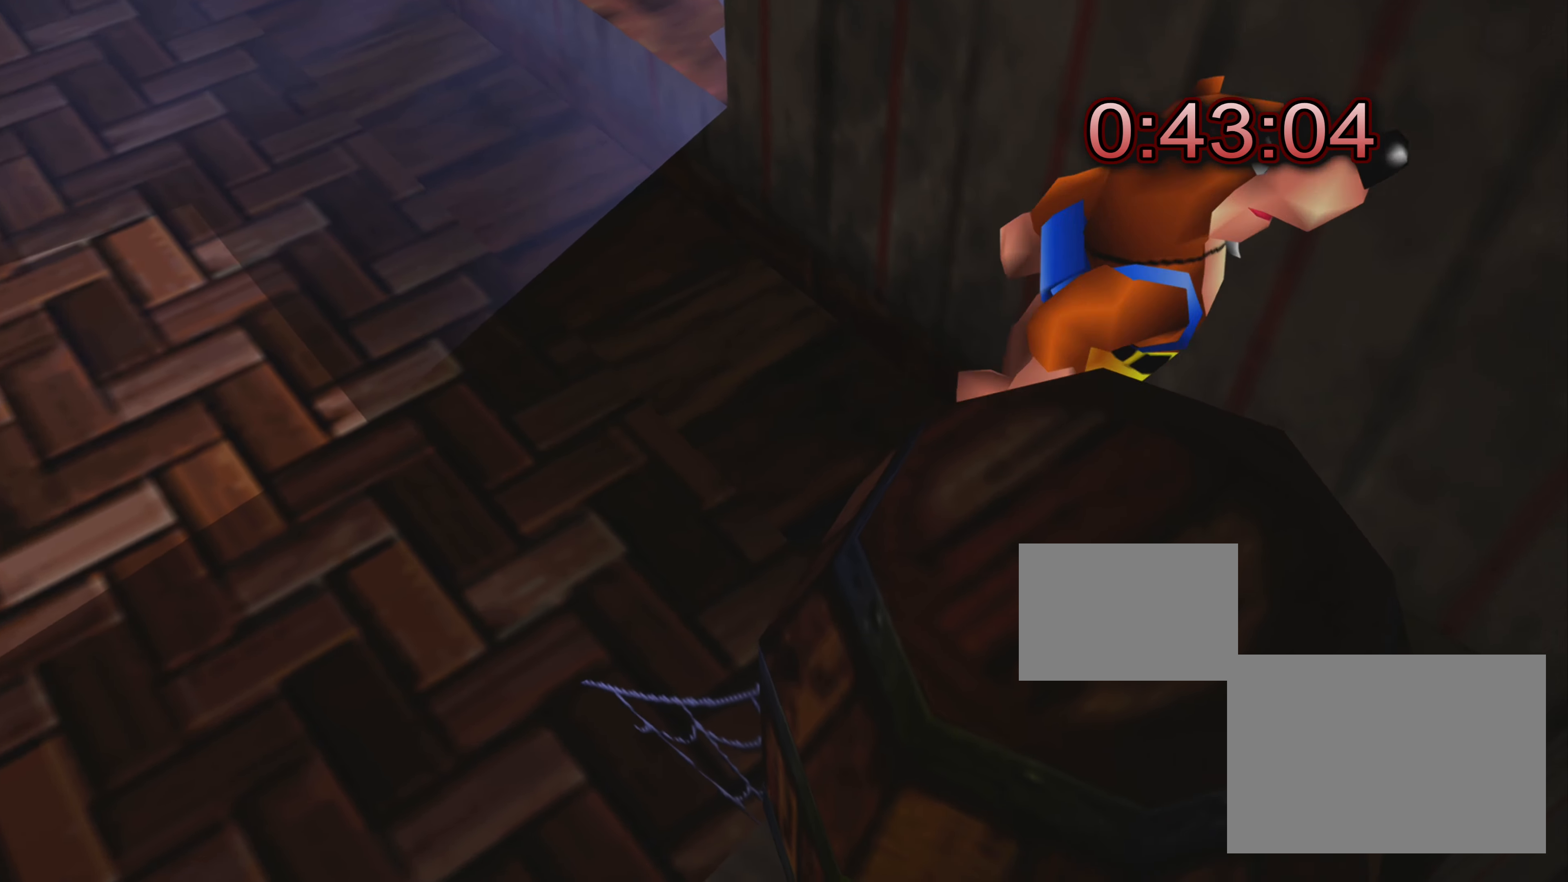
{"buttons": [], "left_stick": "down-left", "right_stick": "center", "events": [[67, "left_stick", "down"], [183, "left_stick", "down-left"]]}
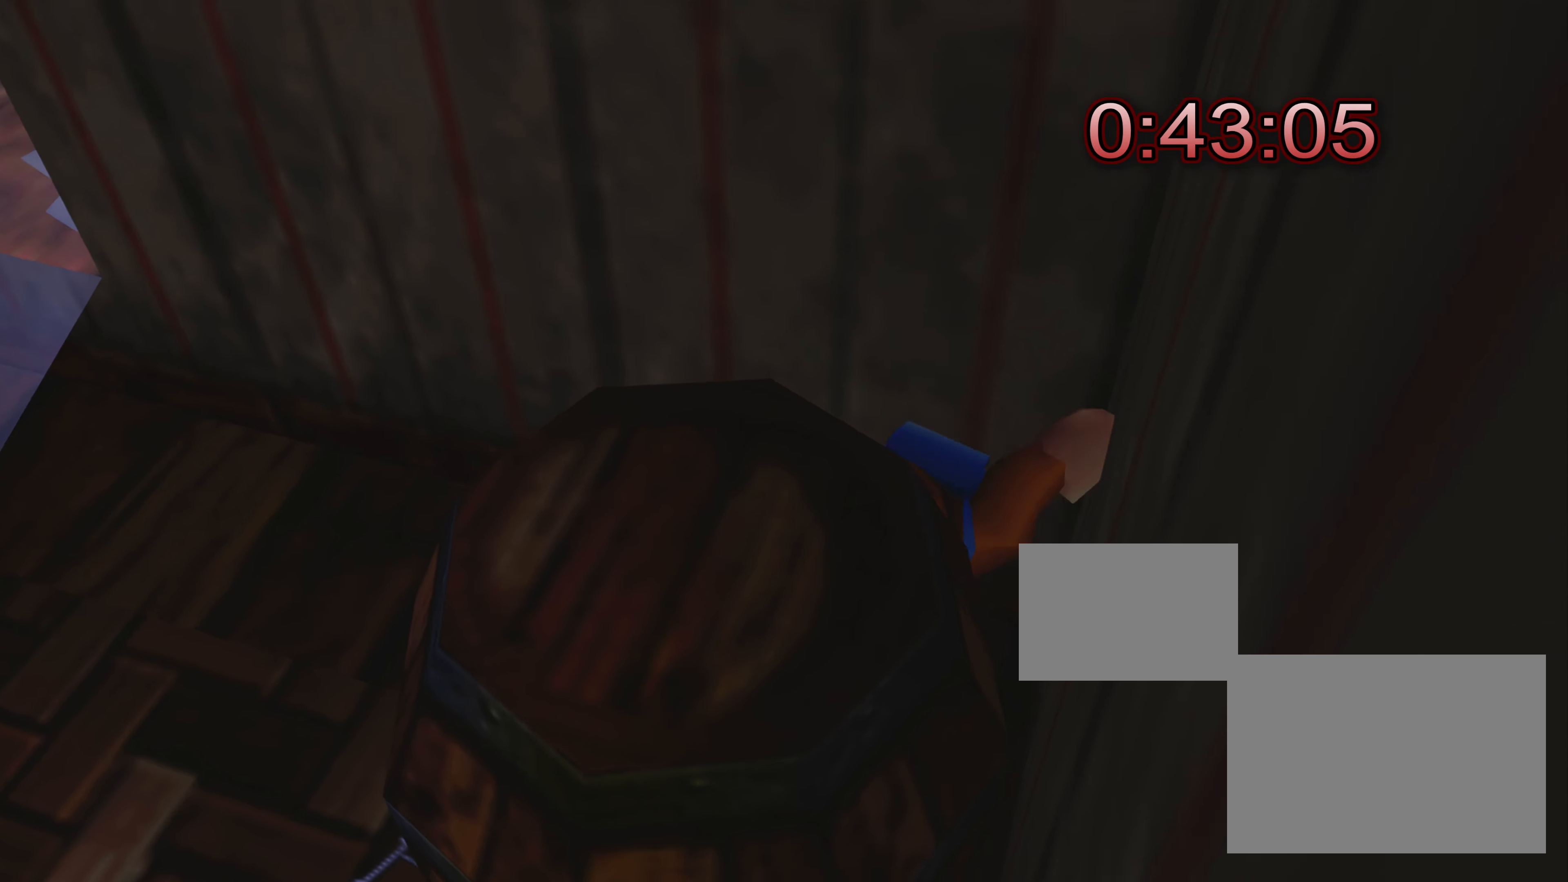
{"buttons": [], "left_stick": "down-right", "right_stick": "center", "events": [[17, "CROSS", "down"], [83, "left_stick", "down"], [167, "CROSS", "up"], [434, "left_stick", "down-right"]]}
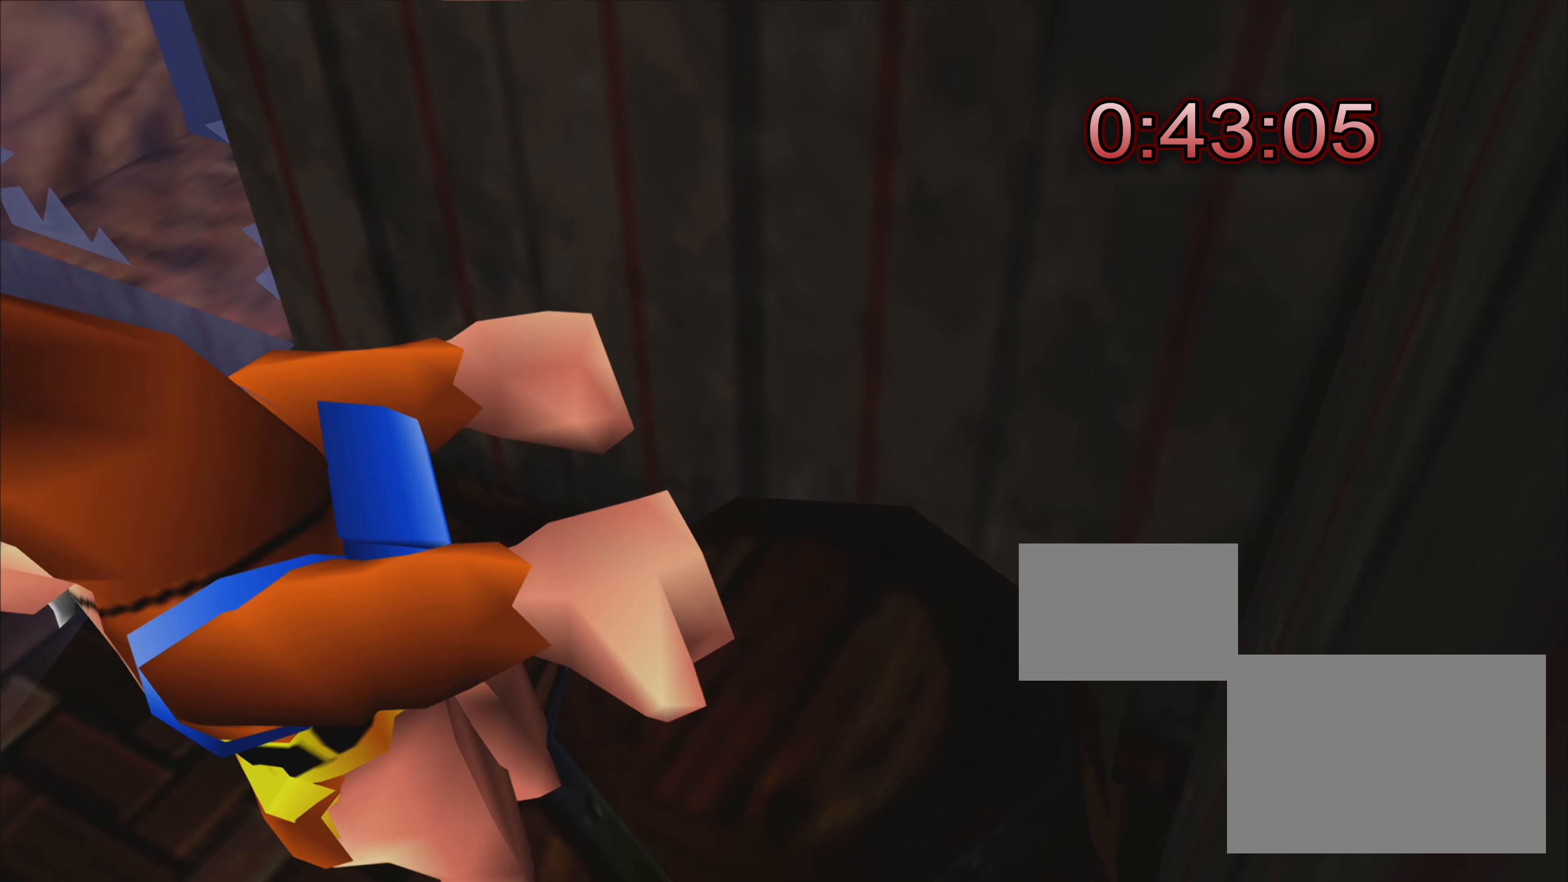
{"buttons": [], "left_stick": "right", "right_stick": "center", "events": [[100, "left_stick", "right"]]}
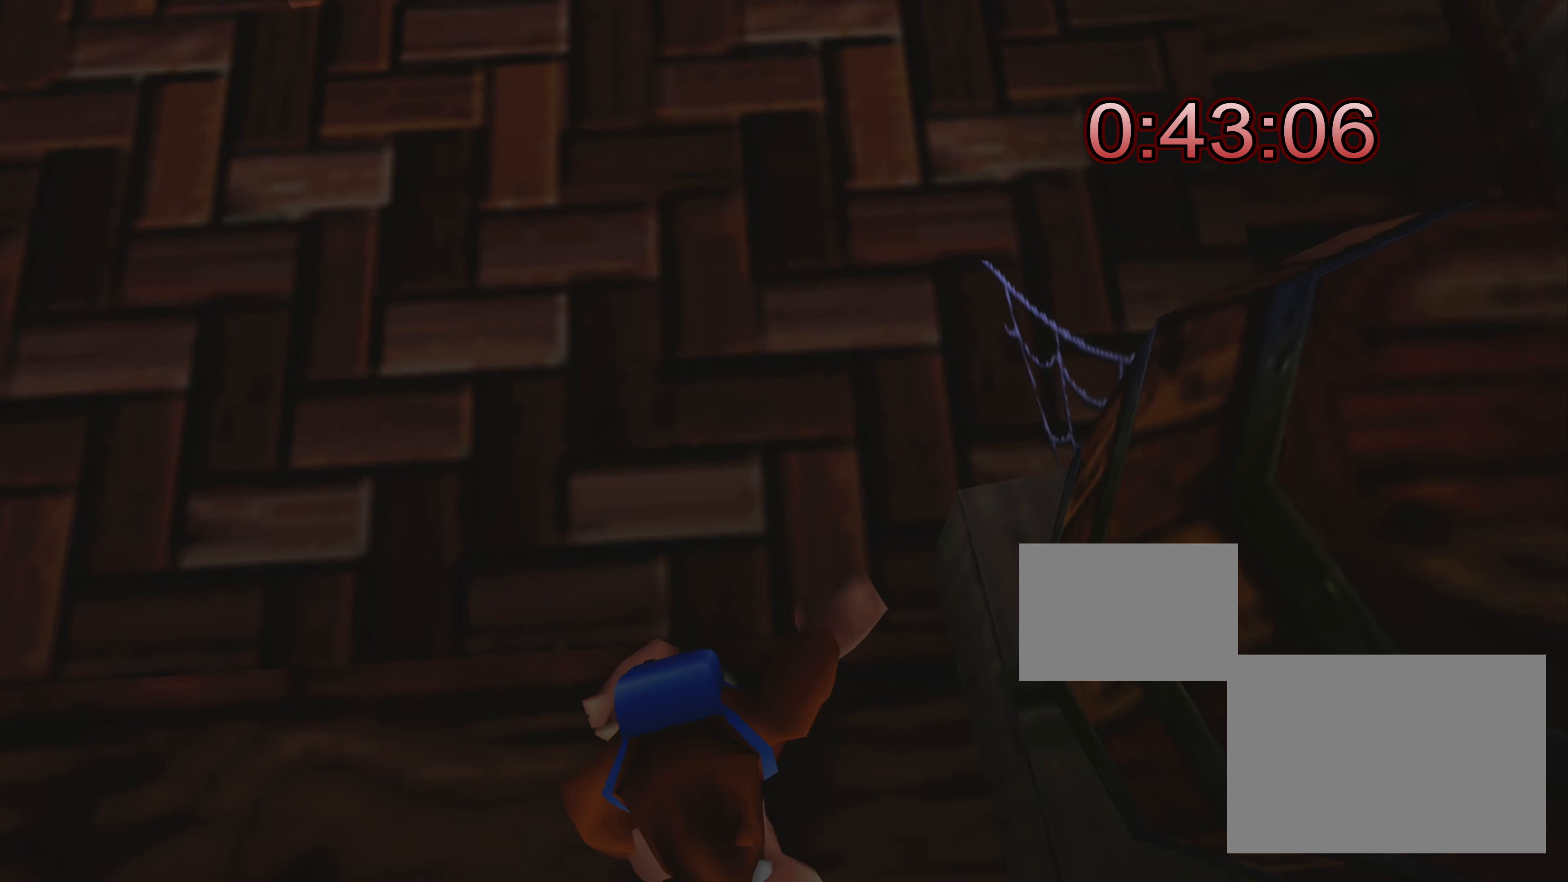
{"buttons": [], "left_stick": "right", "right_stick": "center", "events": [[284, "CROSS", "down"], [384, "CROSS", "up"]]}
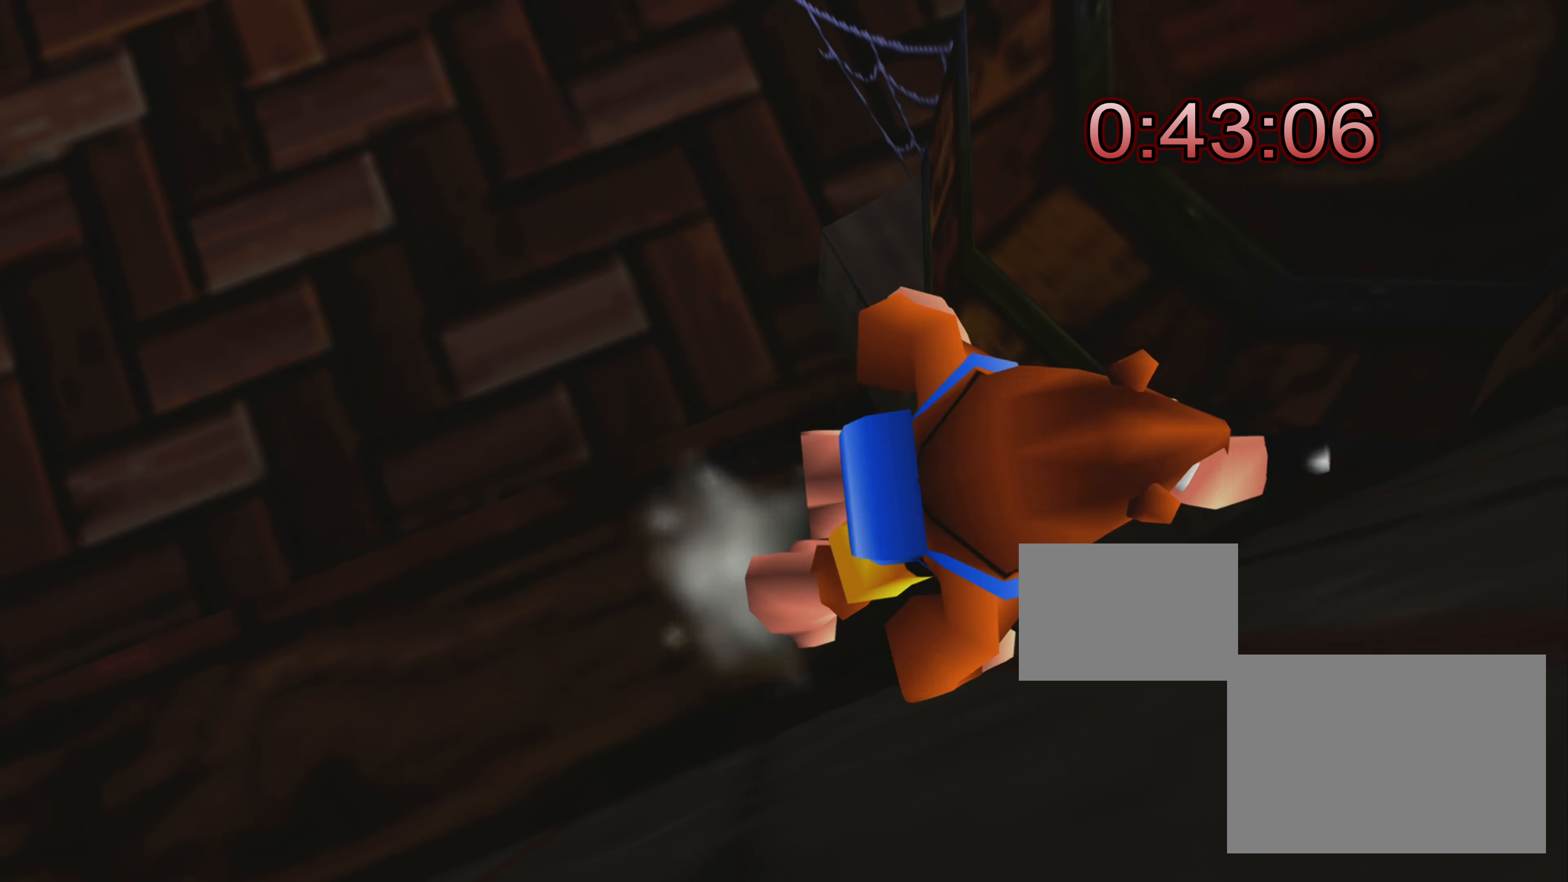
{"buttons": [], "left_stick": "center", "right_stick": "center", "events": [[67, "left_stick", "center"]]}
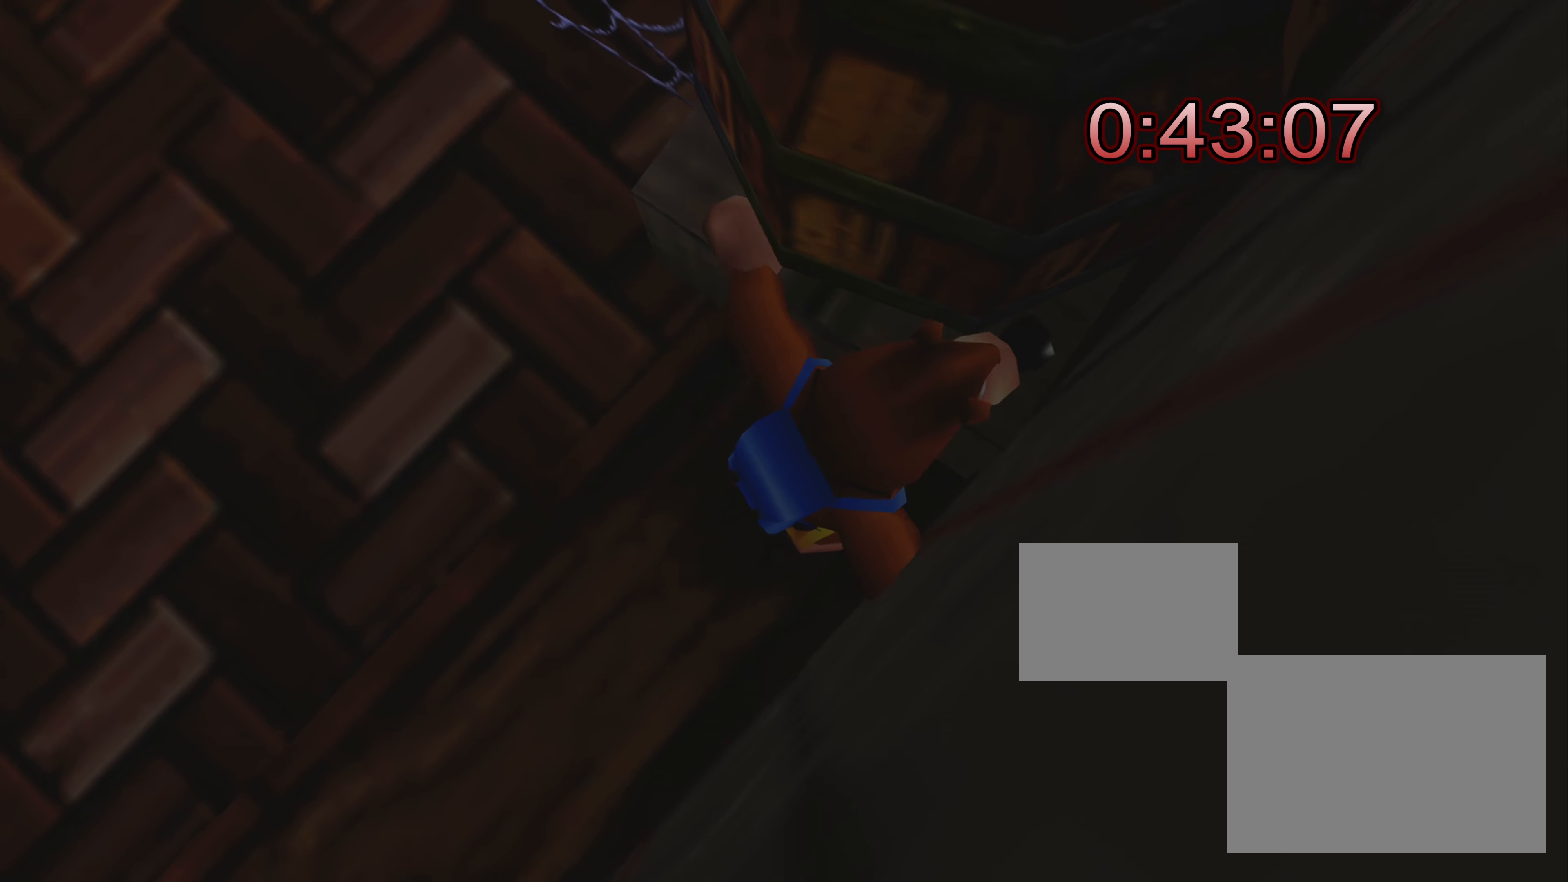
{"buttons": ["SQUARE"], "left_stick": "up-right", "right_stick": "center", "events": [[34, "left_stick", "up"], [50, "SQUARE", "down"], [167, "SQUARE", "up"], [267, "SQUARE", "down"], [350, "SQUARE", "up"], [350, "left_stick", "up-right"], [434, "SQUARE", "down"]]}
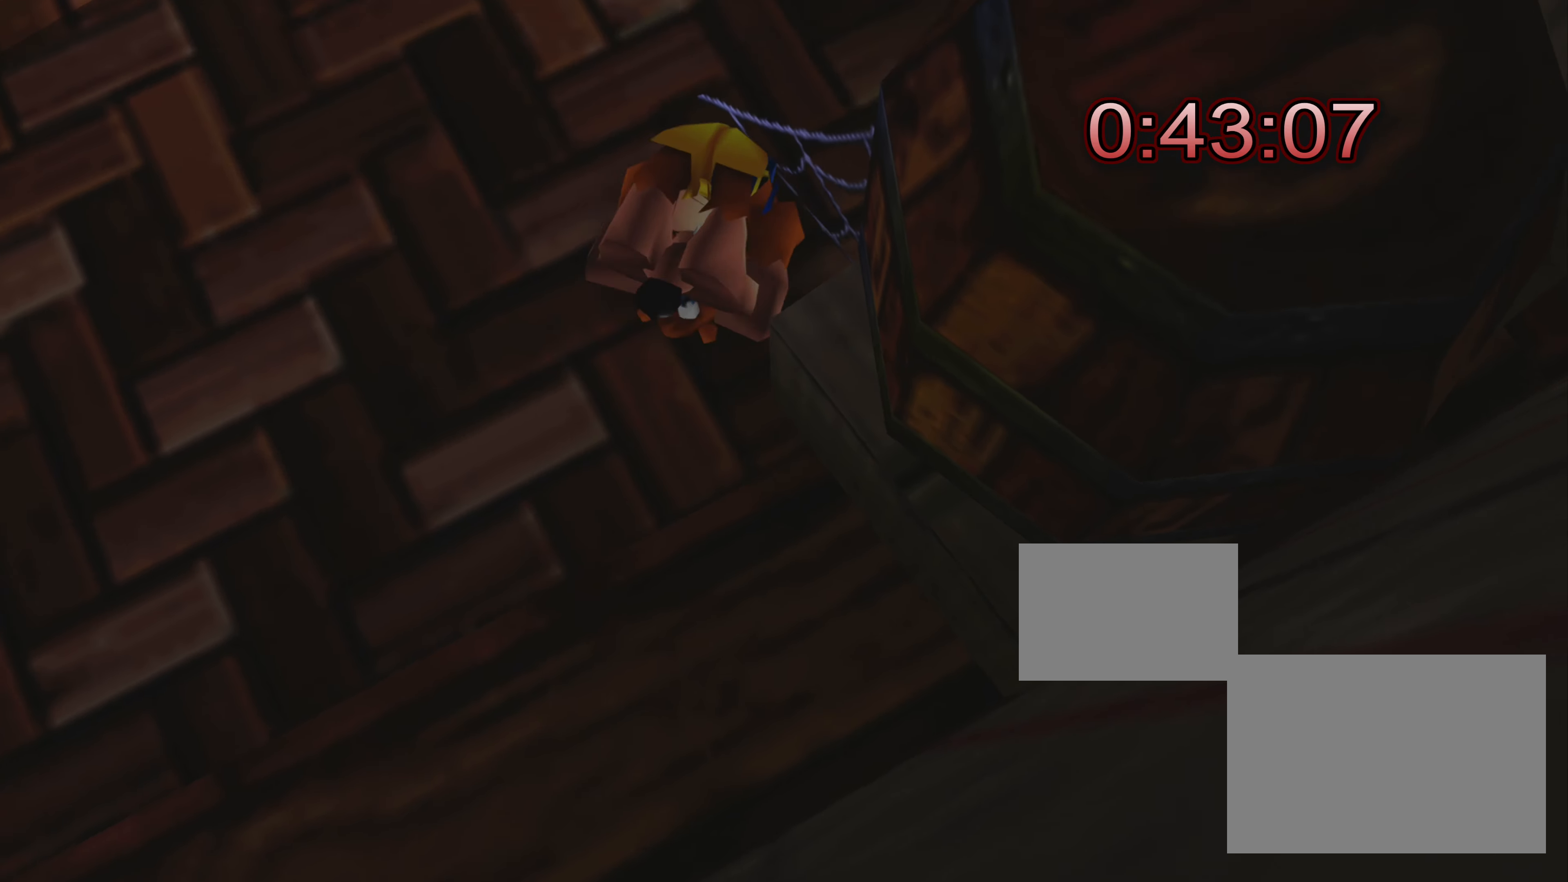
{"buttons": [], "left_stick": "up-left", "right_stick": "center", "events": [[34, "SQUARE", "up"], [150, "left_stick", "center"], [467, "left_stick", "up-left"]]}
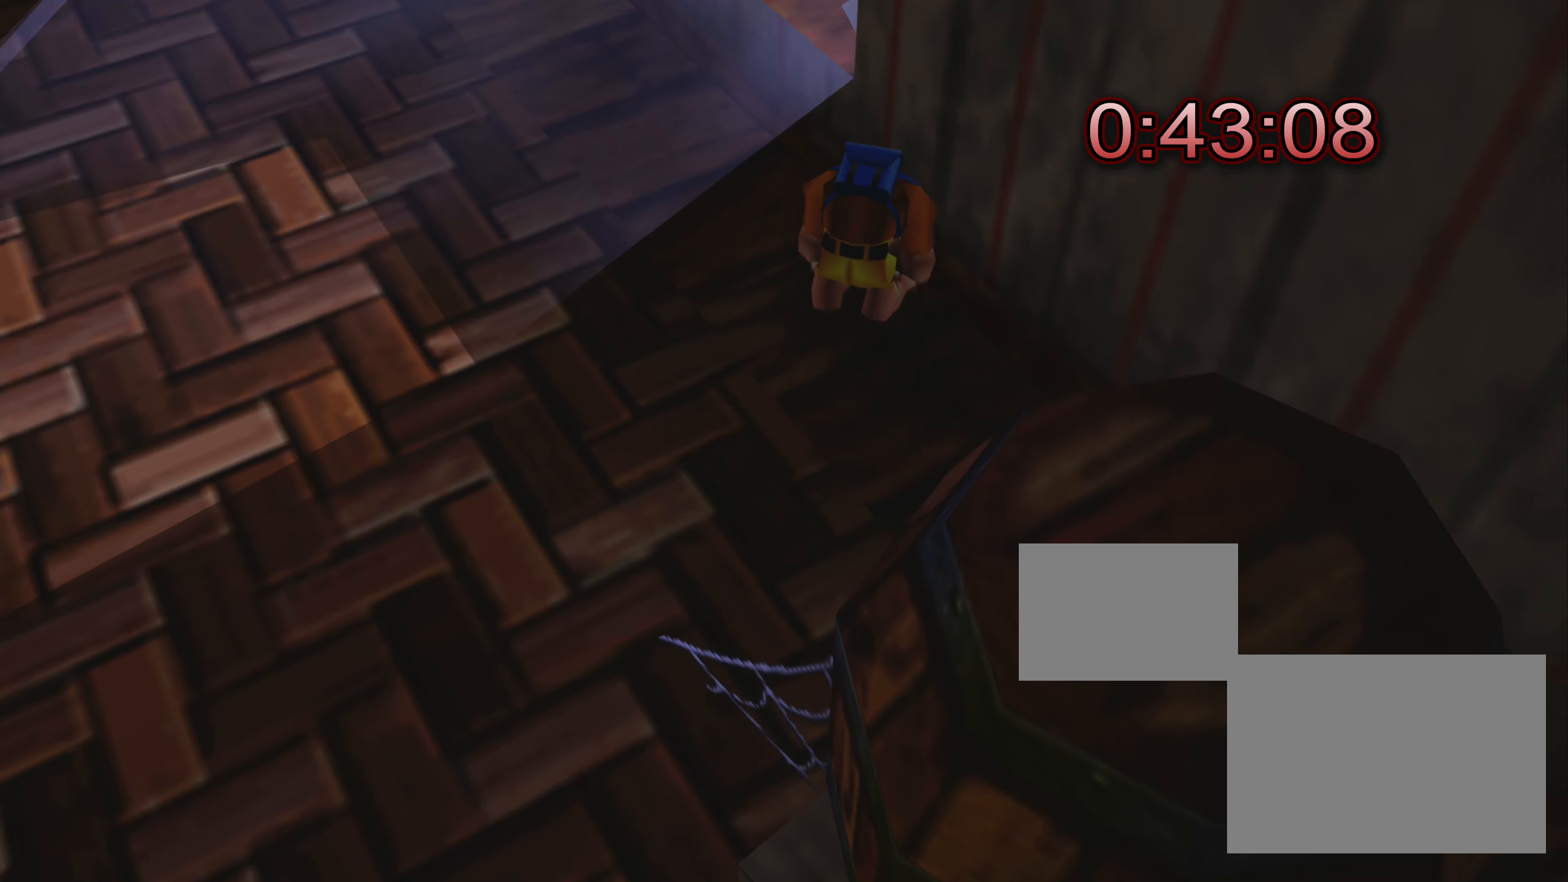
{"buttons": [], "left_stick": "up-left", "right_stick": "center", "events": []}
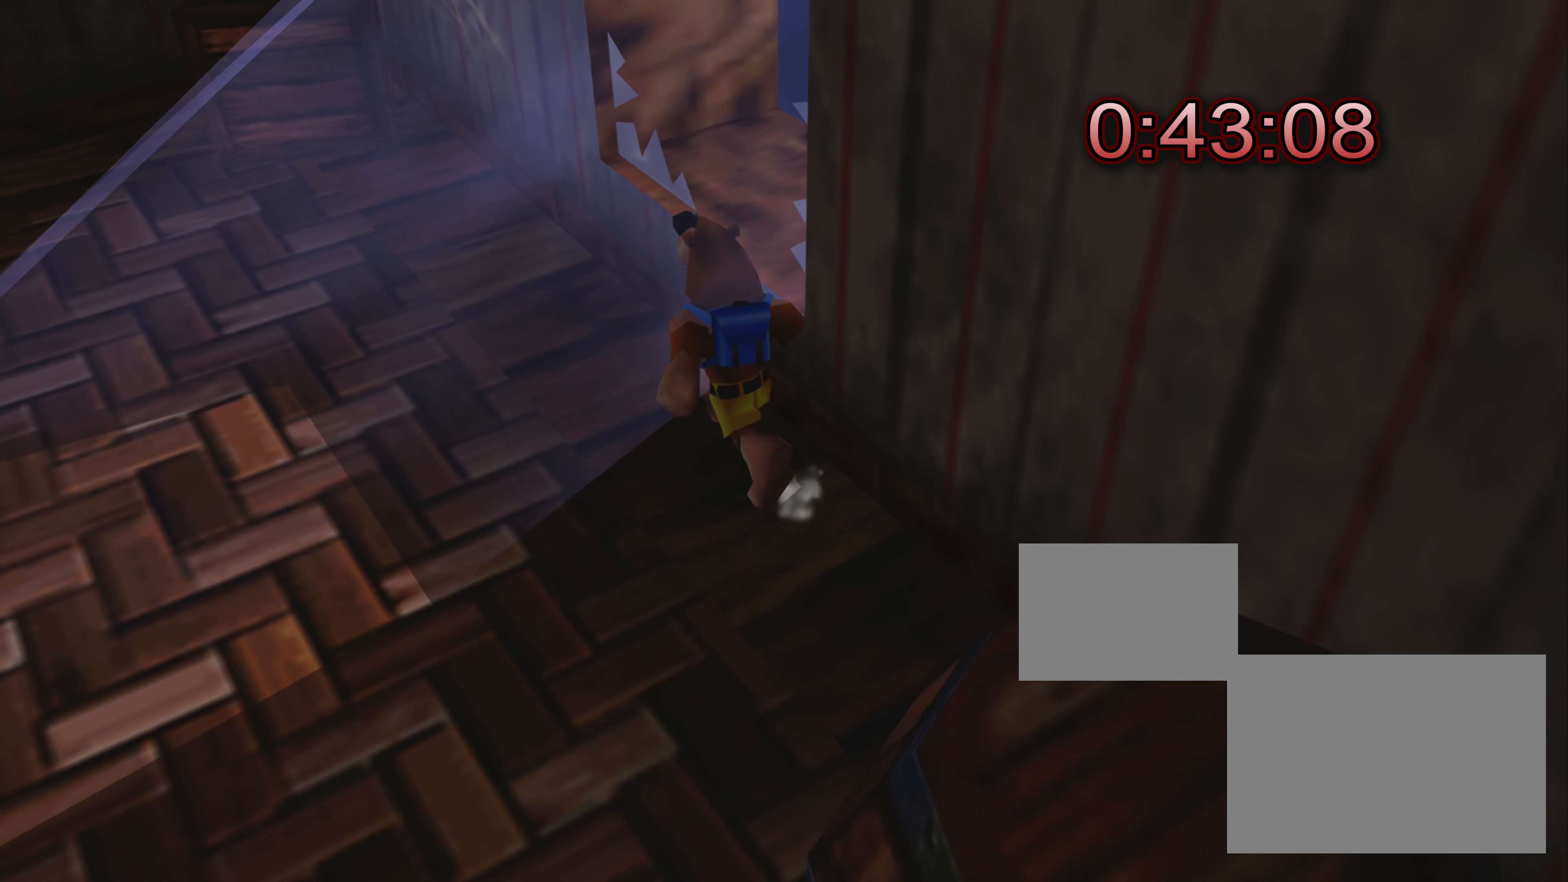
{"buttons": [], "left_stick": "center", "right_stick": "center", "events": [[284, "left_stick", "center"]]}
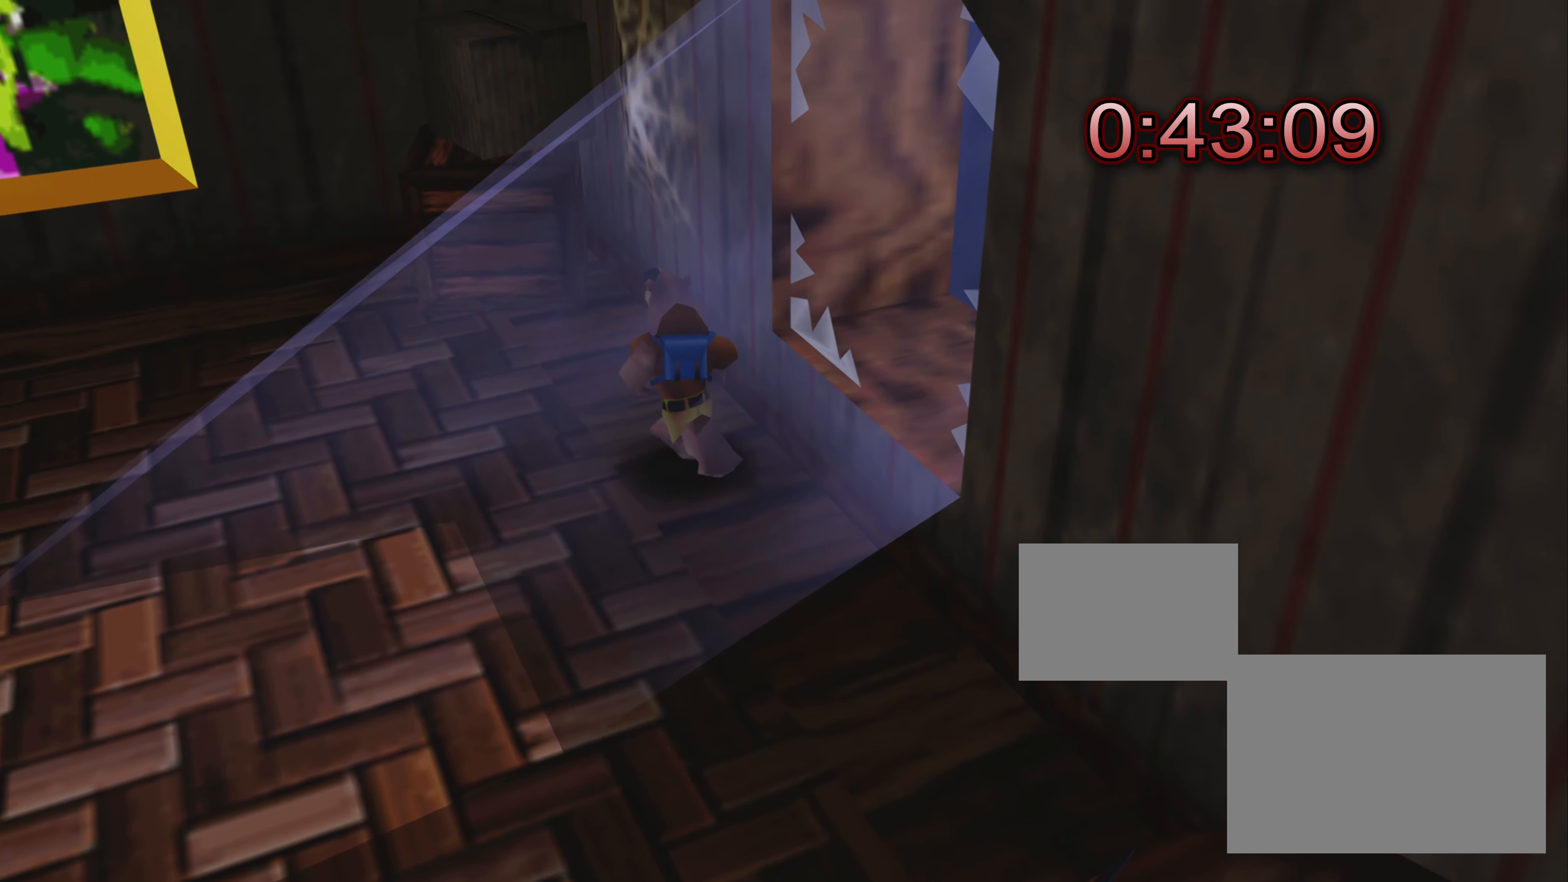
{"buttons": [], "left_stick": "center", "right_stick": "center", "events": []}
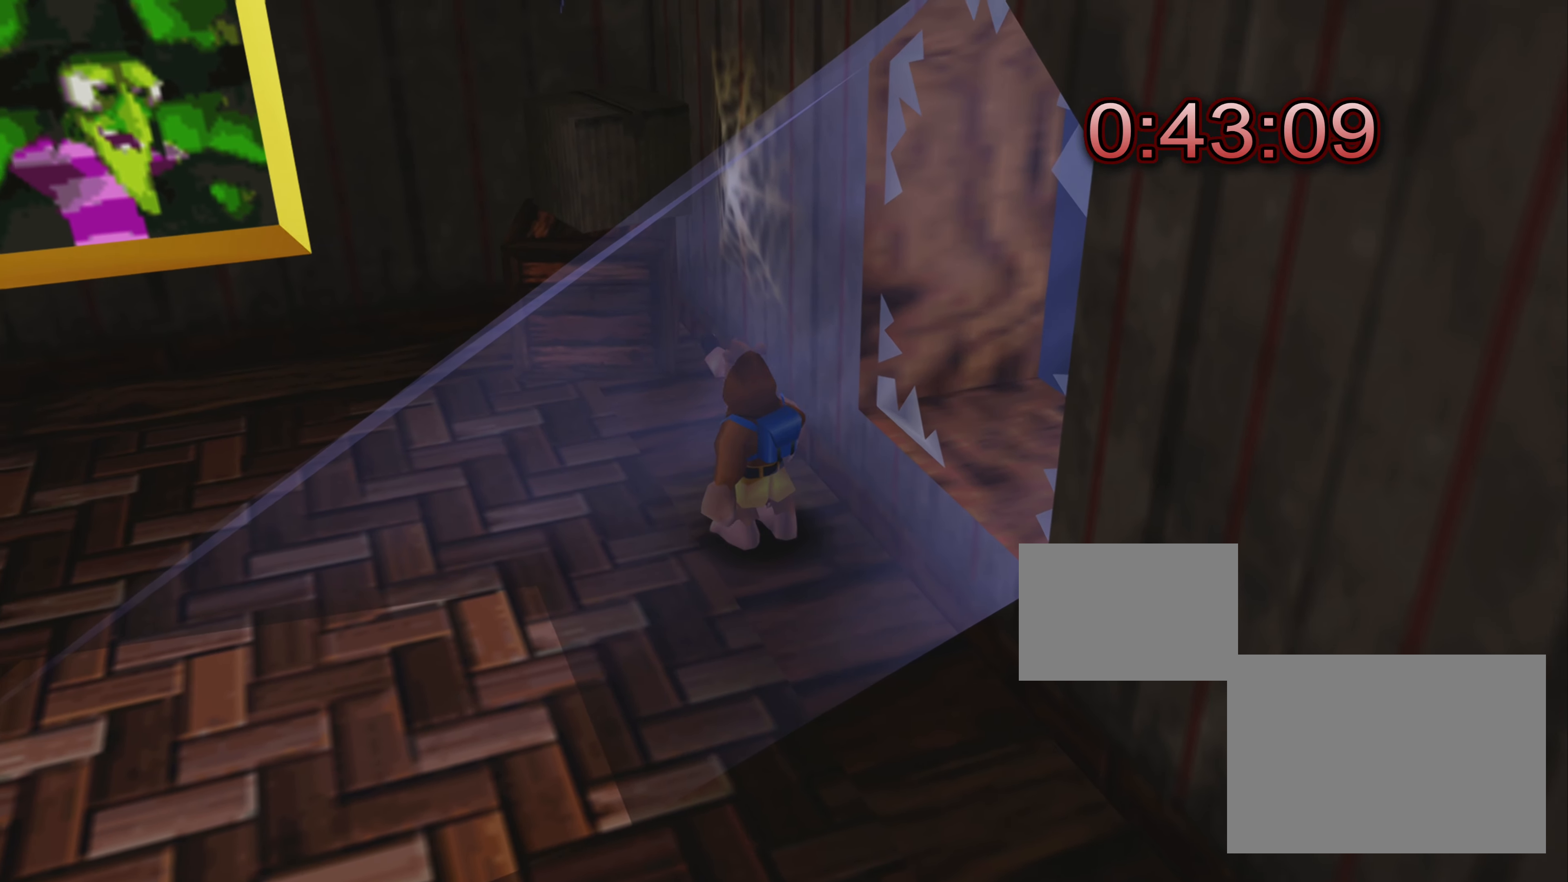
{"buttons": [], "left_stick": "left", "right_stick": "center", "events": [[217, "left_stick", "up"], [384, "left_stick", "up-left"], [500, "left_stick", "left"]]}
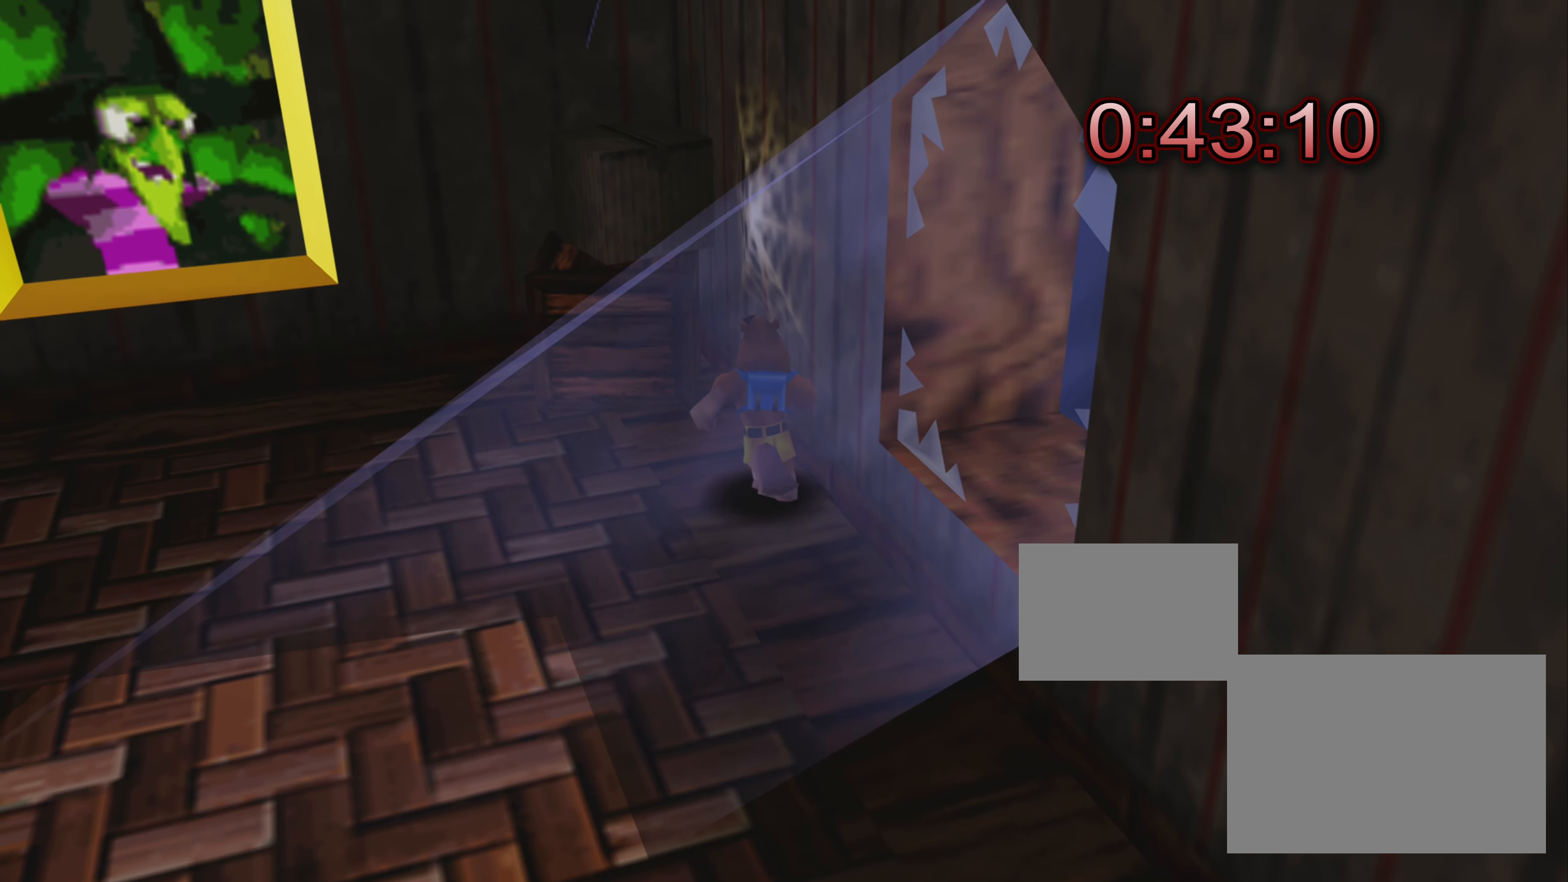
{"buttons": [], "left_stick": "center", "right_stick": "center", "events": [[433, "left_stick", "center"]]}
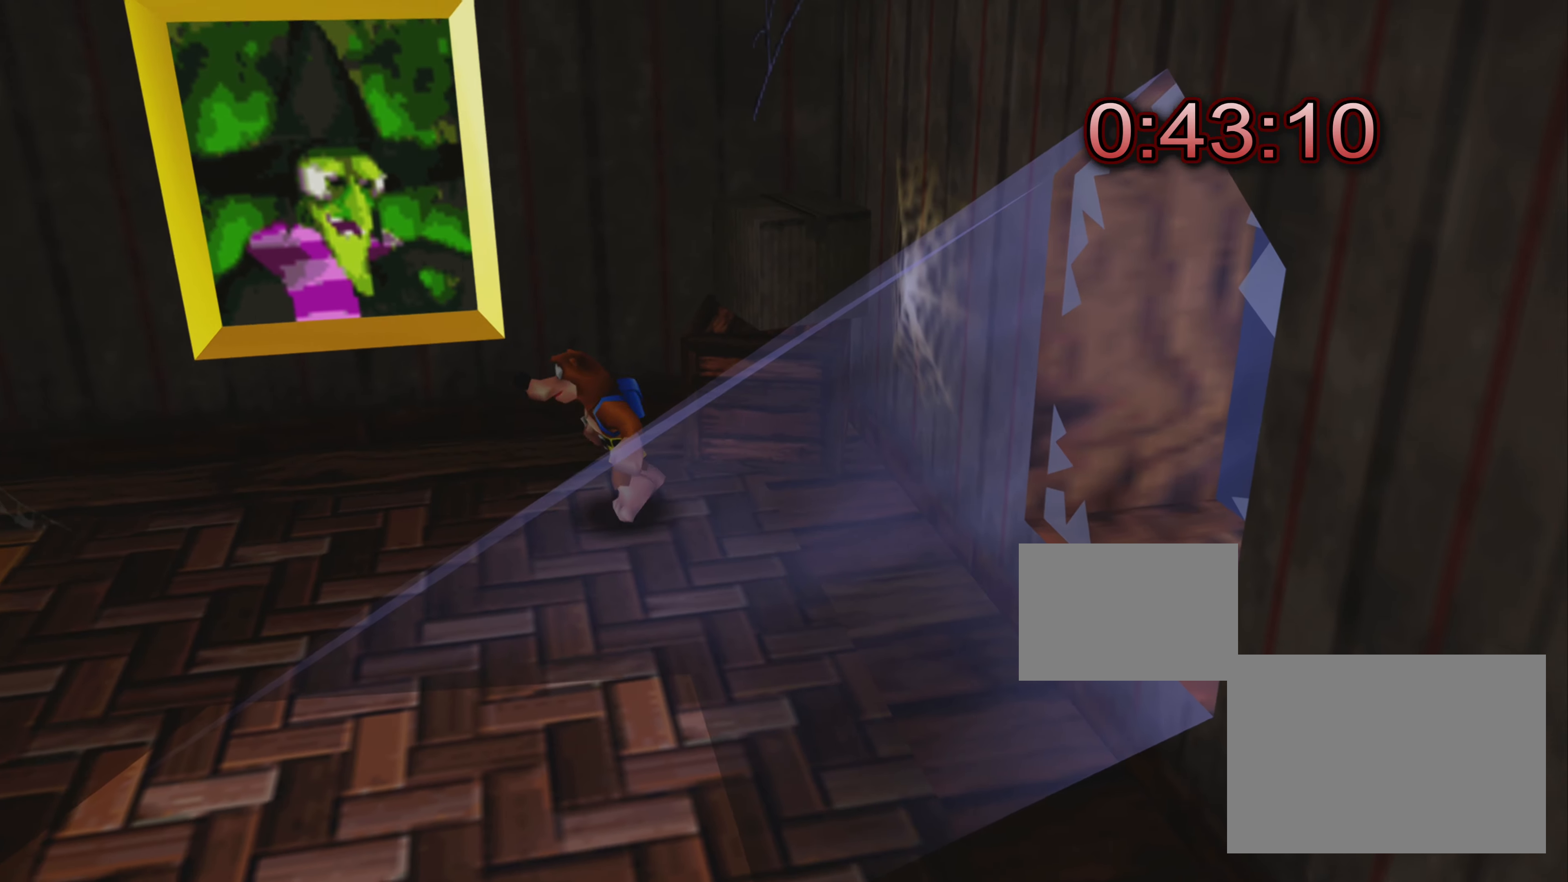
{"buttons": ["CROSS"], "left_stick": "up-right", "right_stick": "center", "events": [[133, "left_stick", "up-right"], [383, "CROSS", "down"]]}
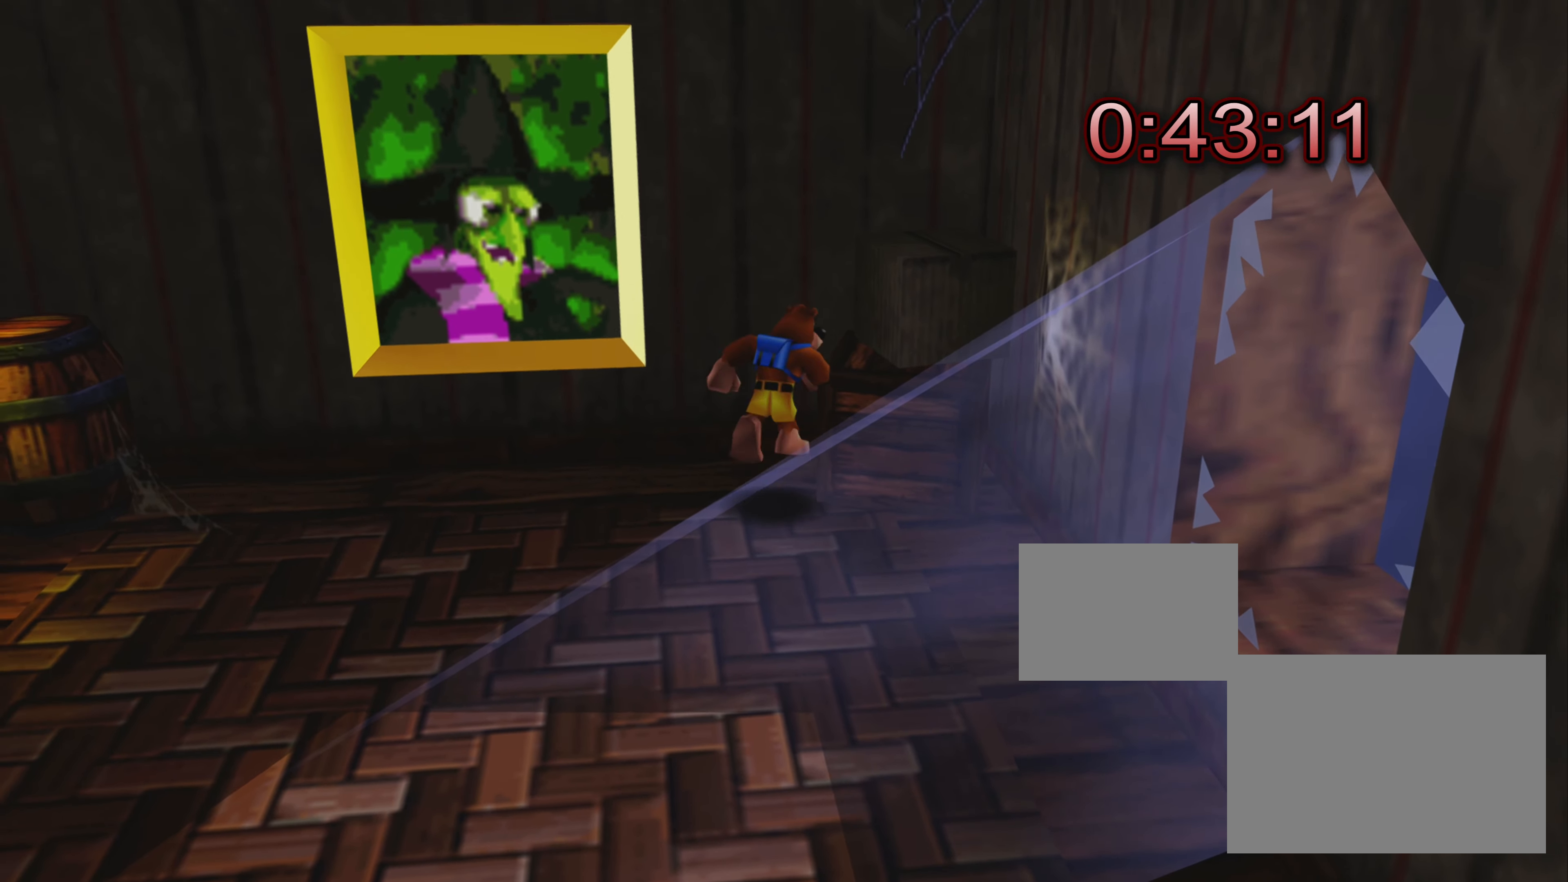
{"buttons": [], "left_stick": "center", "right_stick": "center", "events": [[266, "CROSS", "up"], [433, "left_stick", "center"]]}
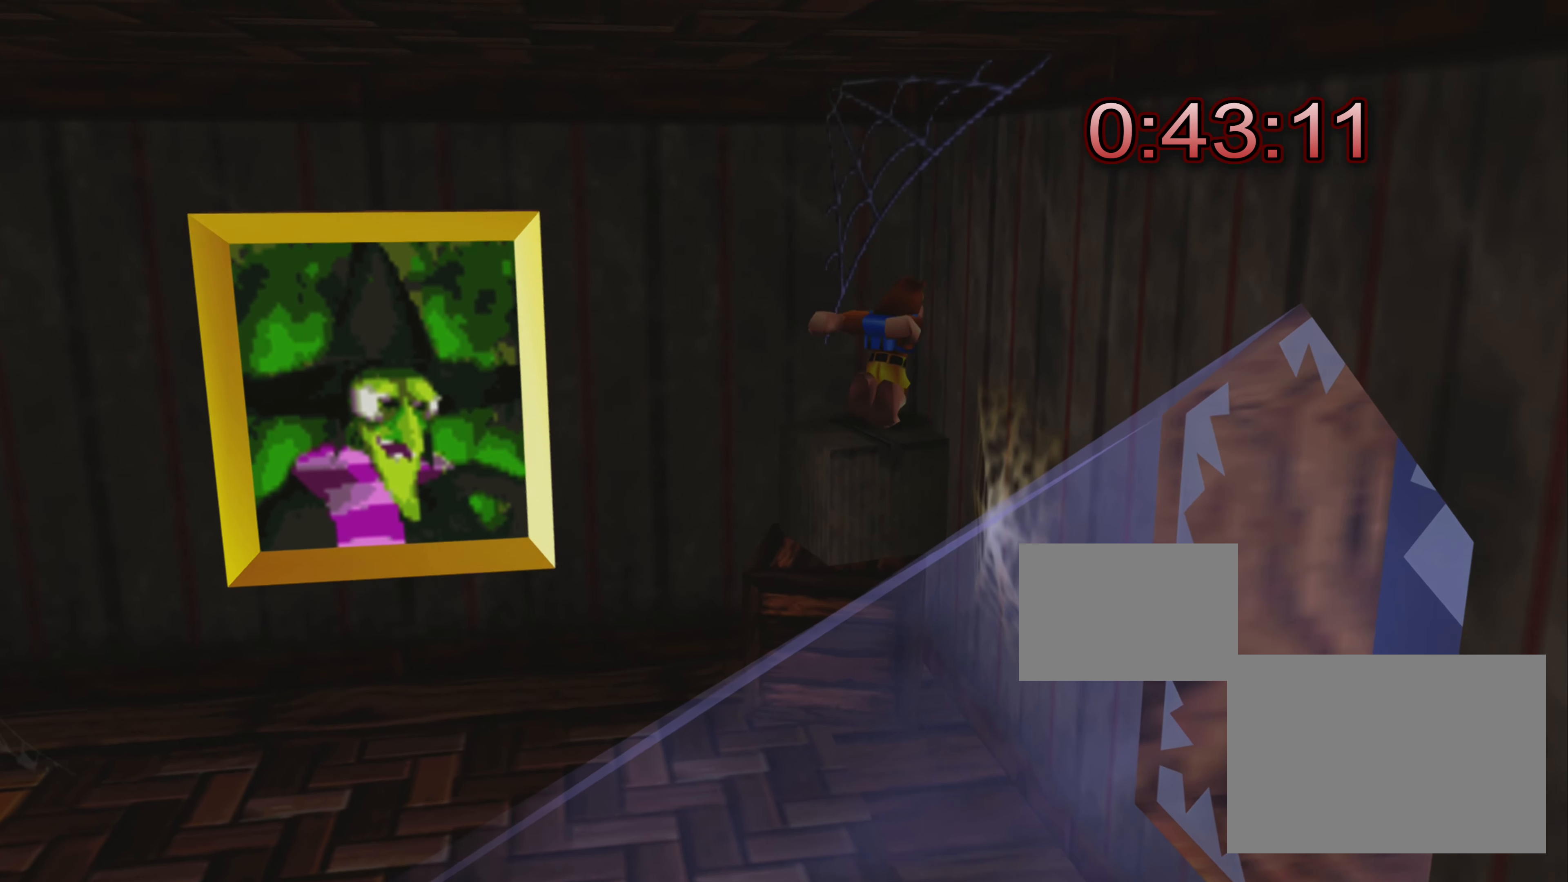
{"buttons": [], "left_stick": "down-left", "right_stick": "center", "events": [[483, "left_stick", "down-left"]]}
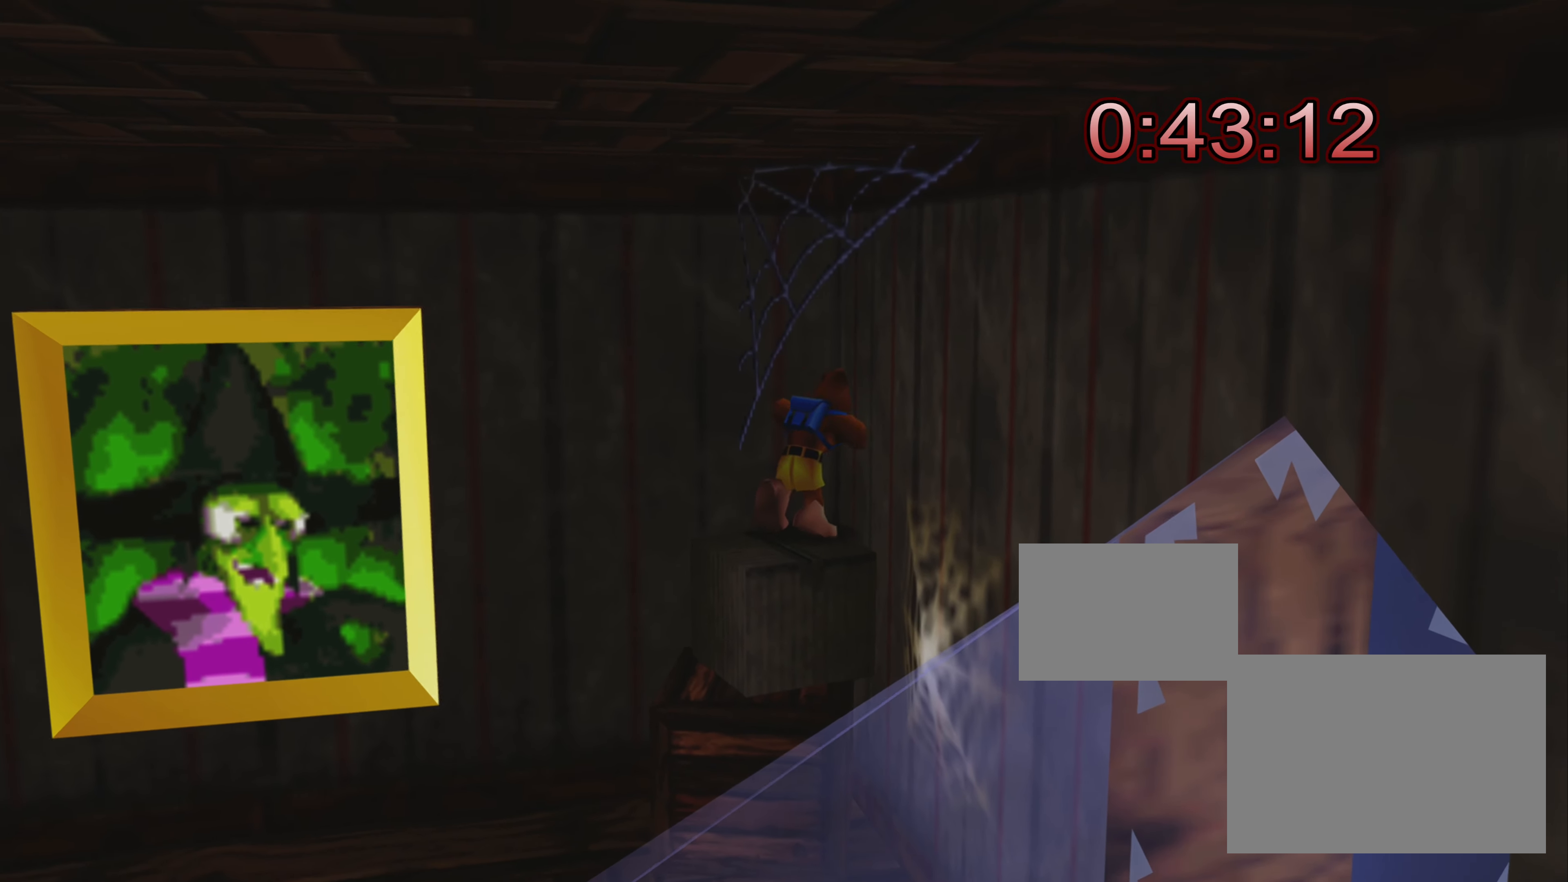
{"buttons": ["CROSS"], "left_stick": "down-left", "right_stick": "center", "events": [[83, "CROSS", "down"]]}
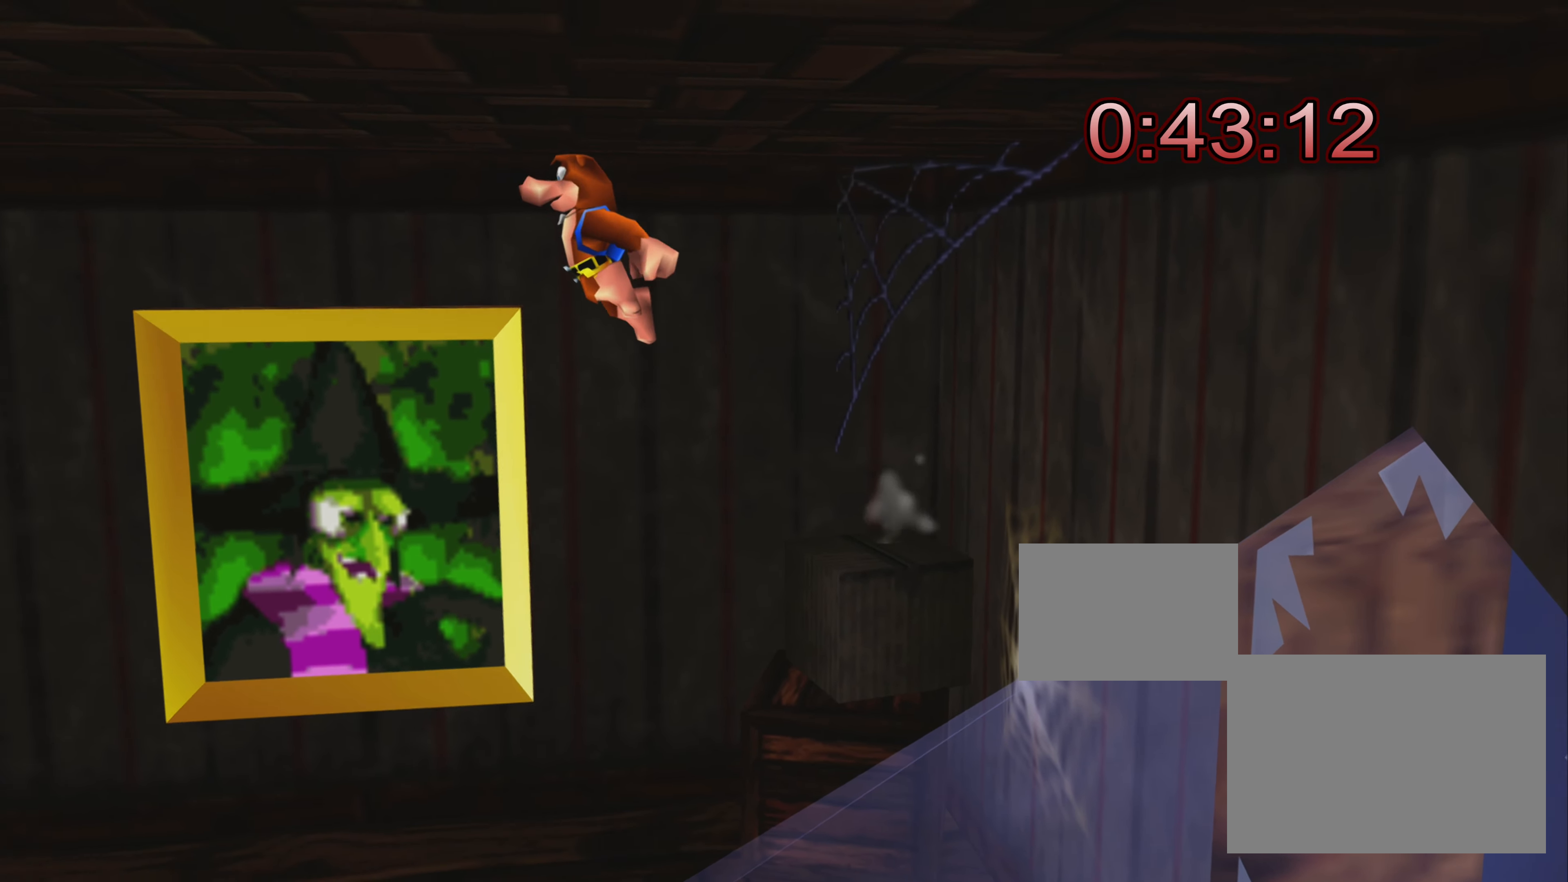
{"buttons": [], "left_stick": "up-left", "right_stick": "center", "events": [[16, "left_stick", "left"], [116, "CROSS", "up"], [250, "left_stick", "up-left"]]}
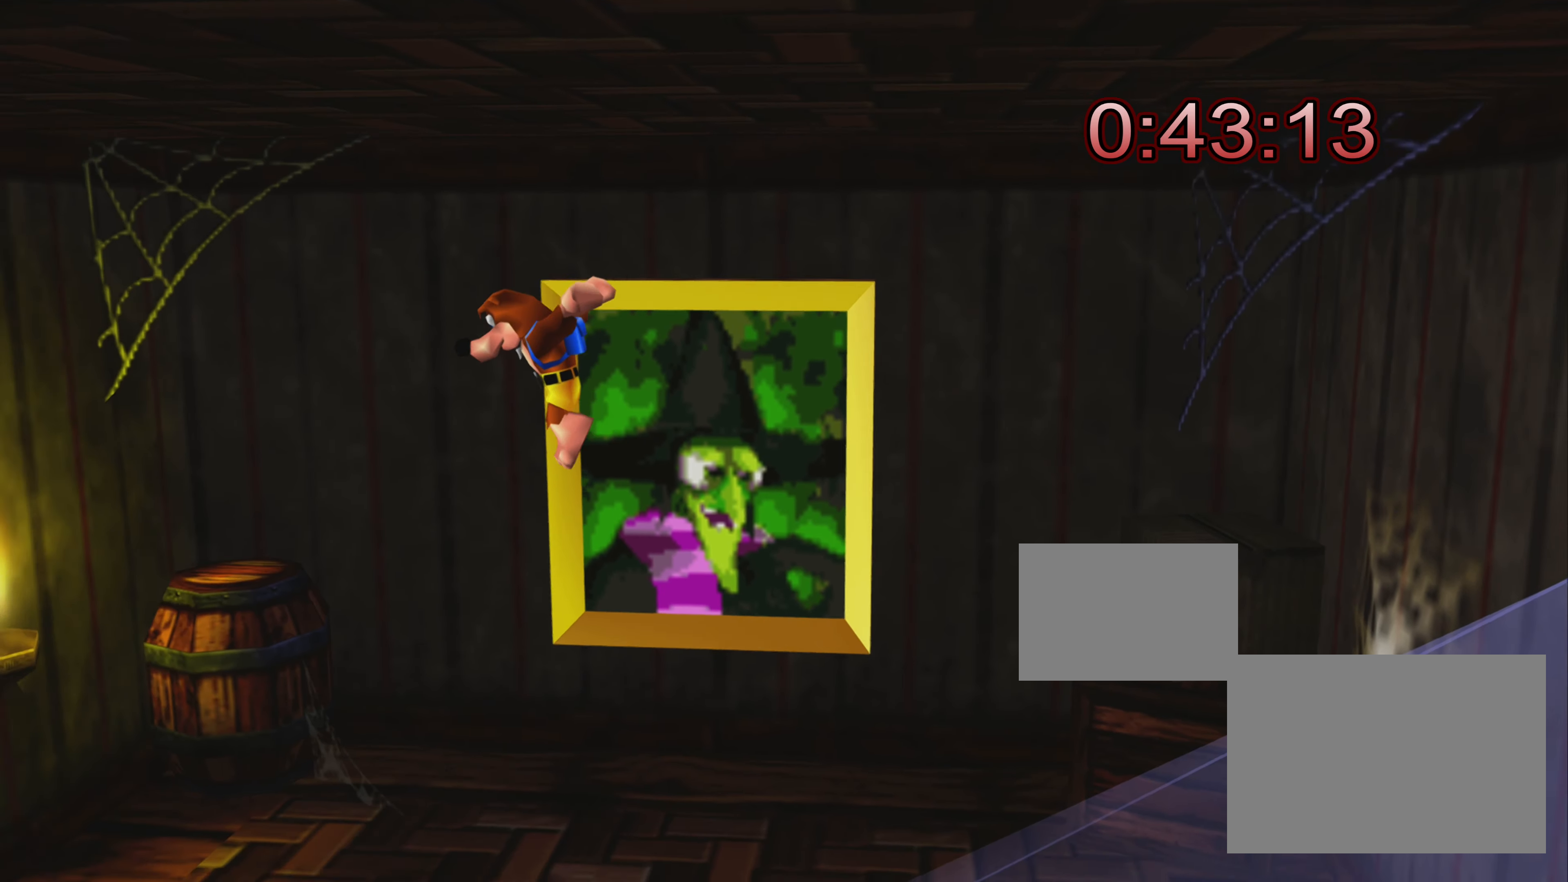
{"buttons": ["CROSS"], "left_stick": "up-left", "right_stick": "center", "events": [[466, "CROSS", "down"]]}
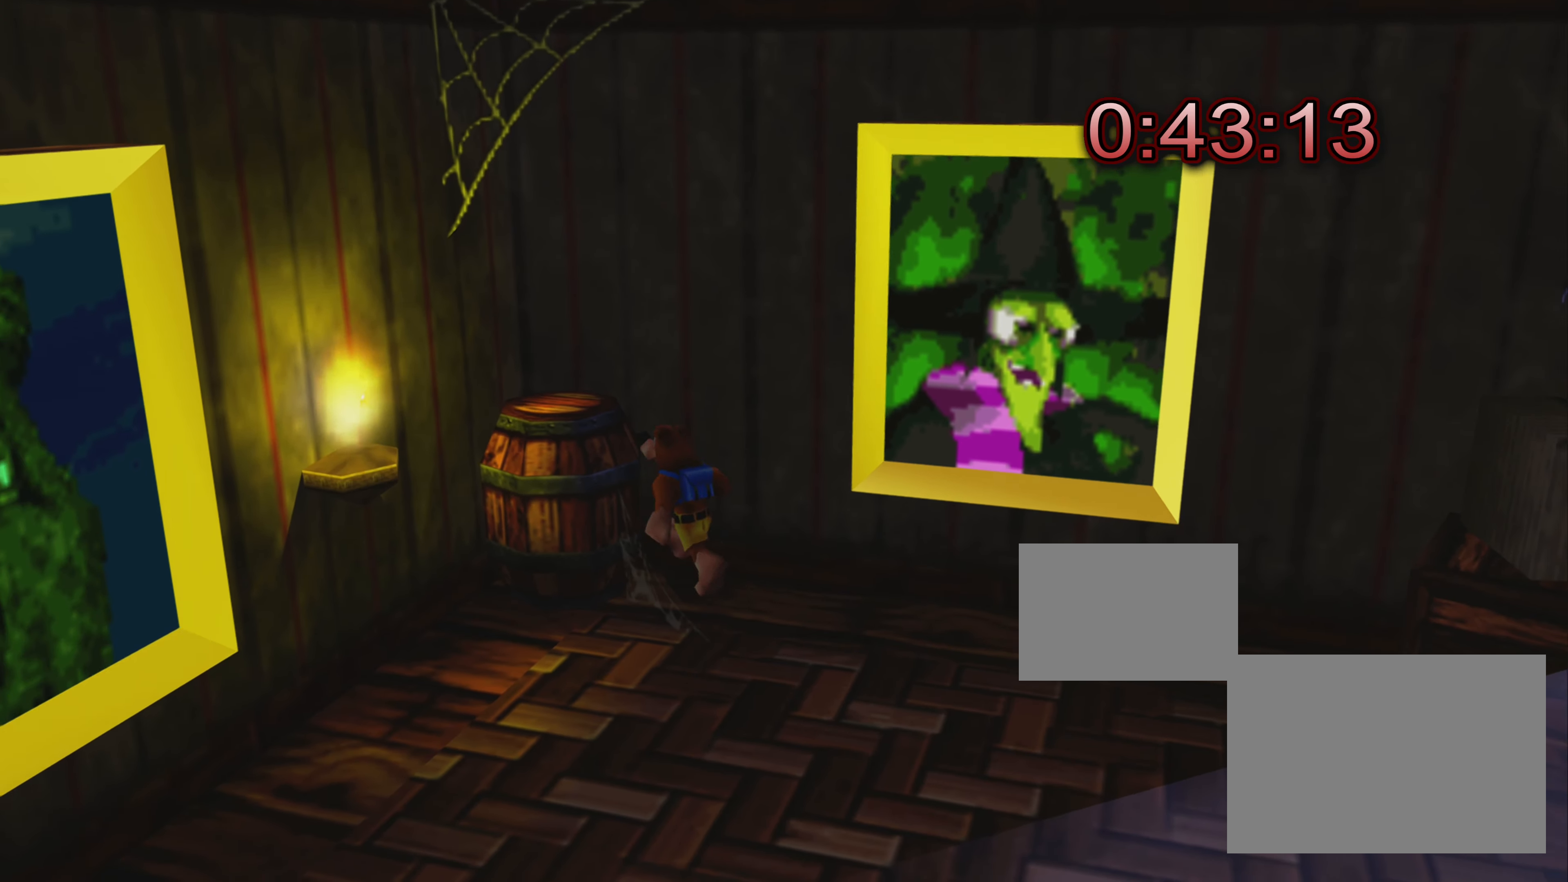
{"buttons": [], "left_stick": "center", "right_stick": "center", "events": [[83, "CROSS", "up"], [383, "left_stick", "center"]]}